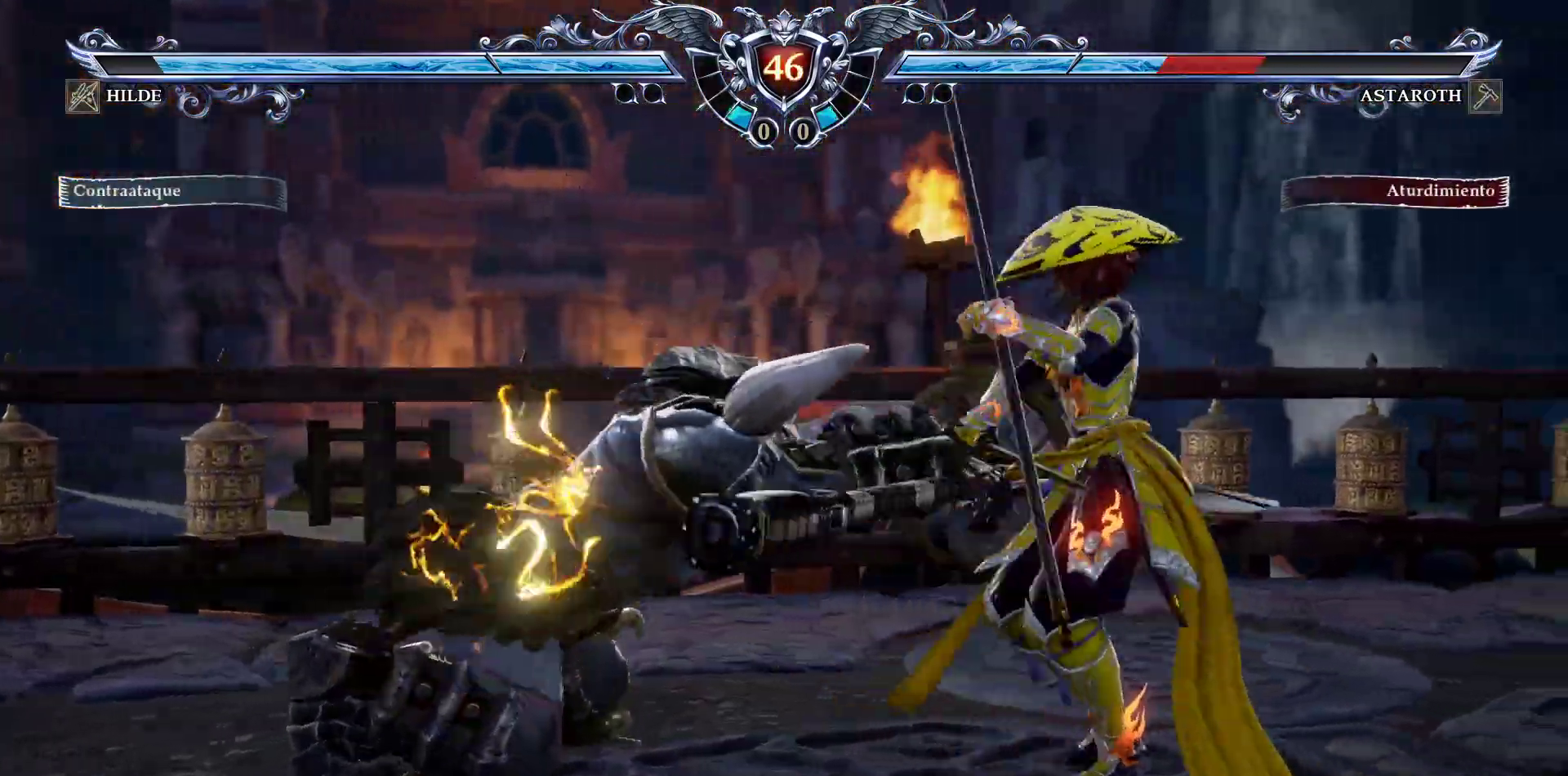
Gameplay with a controller (PlayStation layout); each line is a JSON object with the inputs held at the frame after it (dt_ms = milliseconds from this image to that frame). "events" lists button and stick changes between this image and that frame as [ms after this image, input, new state], when the widget could be followed in between. Not read: left_stick right_stick.
{"dt_ms": 500, "buttons": ["CIRCLE", "L1"], "events": [[250, "CIRCLE", "up"], [333, "CIRCLE", "down"], [417, "CIRCLE", "up"], [450, "L1", "down"], [500, "CIRCLE", "down"]]}
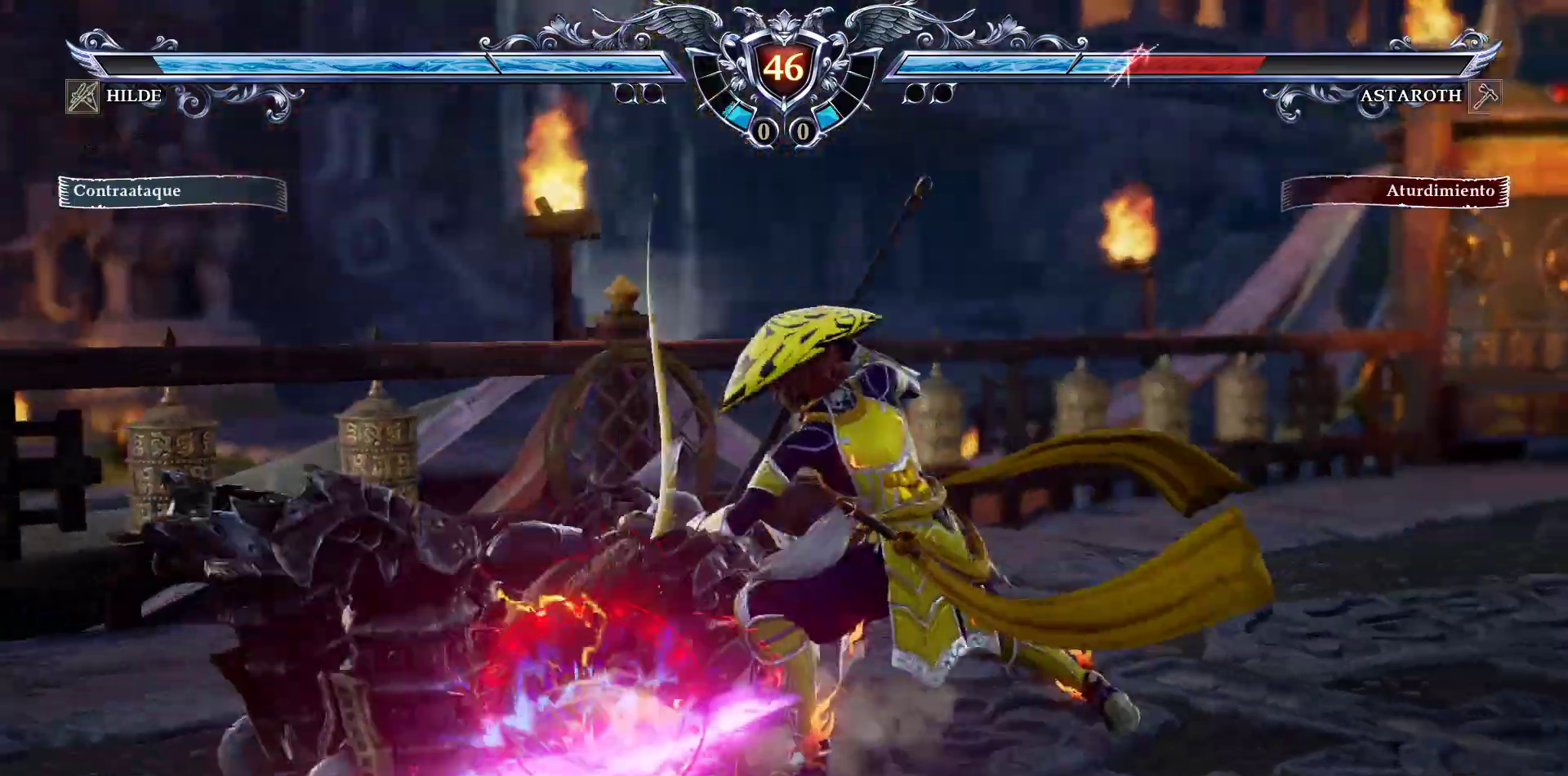
{"dt_ms": 500, "buttons": ["CIRCLE"], "events": [[17, "R1", "down"], [83, "CIRCLE", "up"], [83, "R1", "up"], [150, "L1", "up"], [167, "CIRCLE", "down"]]}
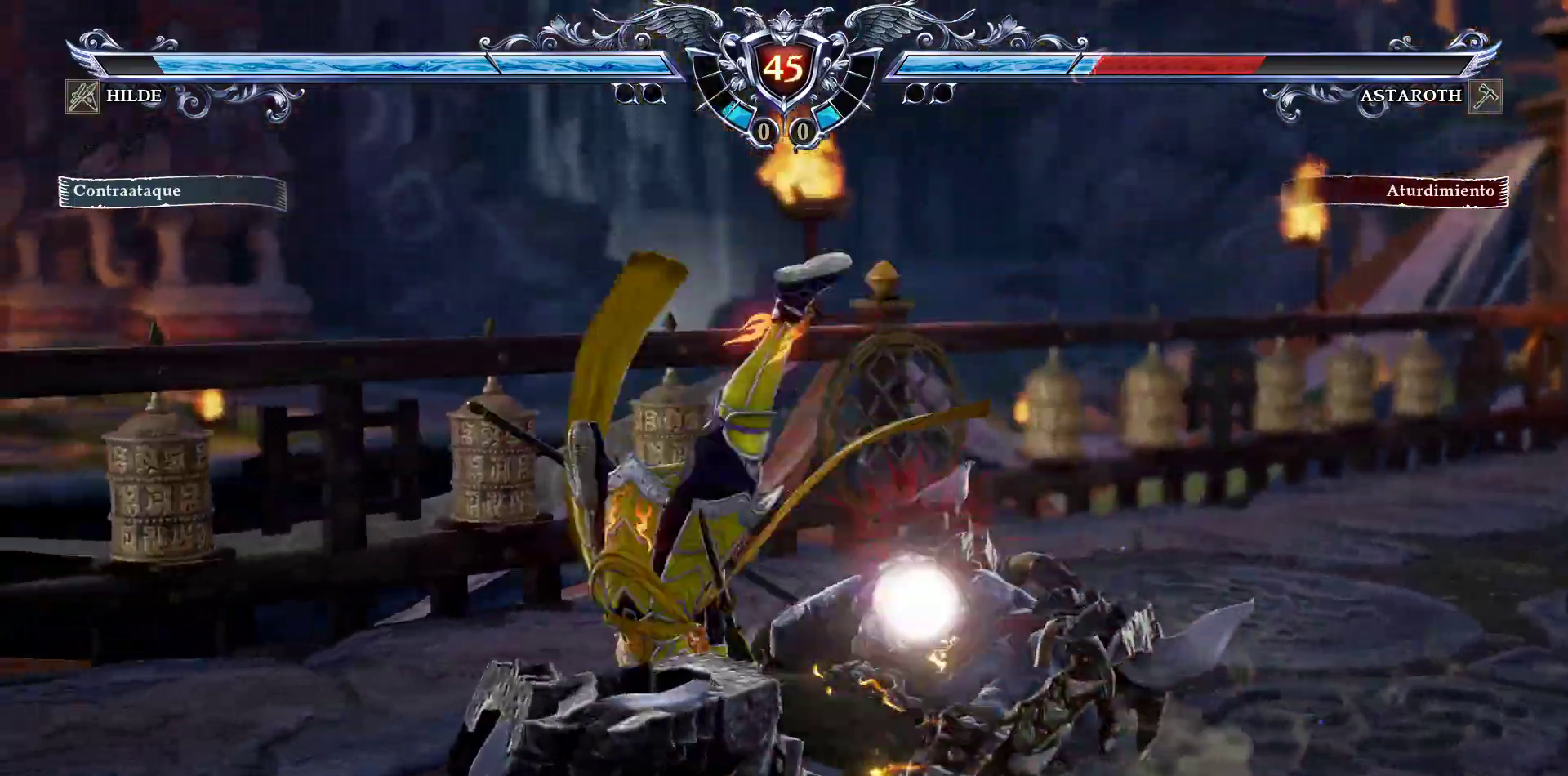
{"dt_ms": 500, "buttons": ["R2"], "events": [[383, "CIRCLE", "up"], [400, "R2", "down"]]}
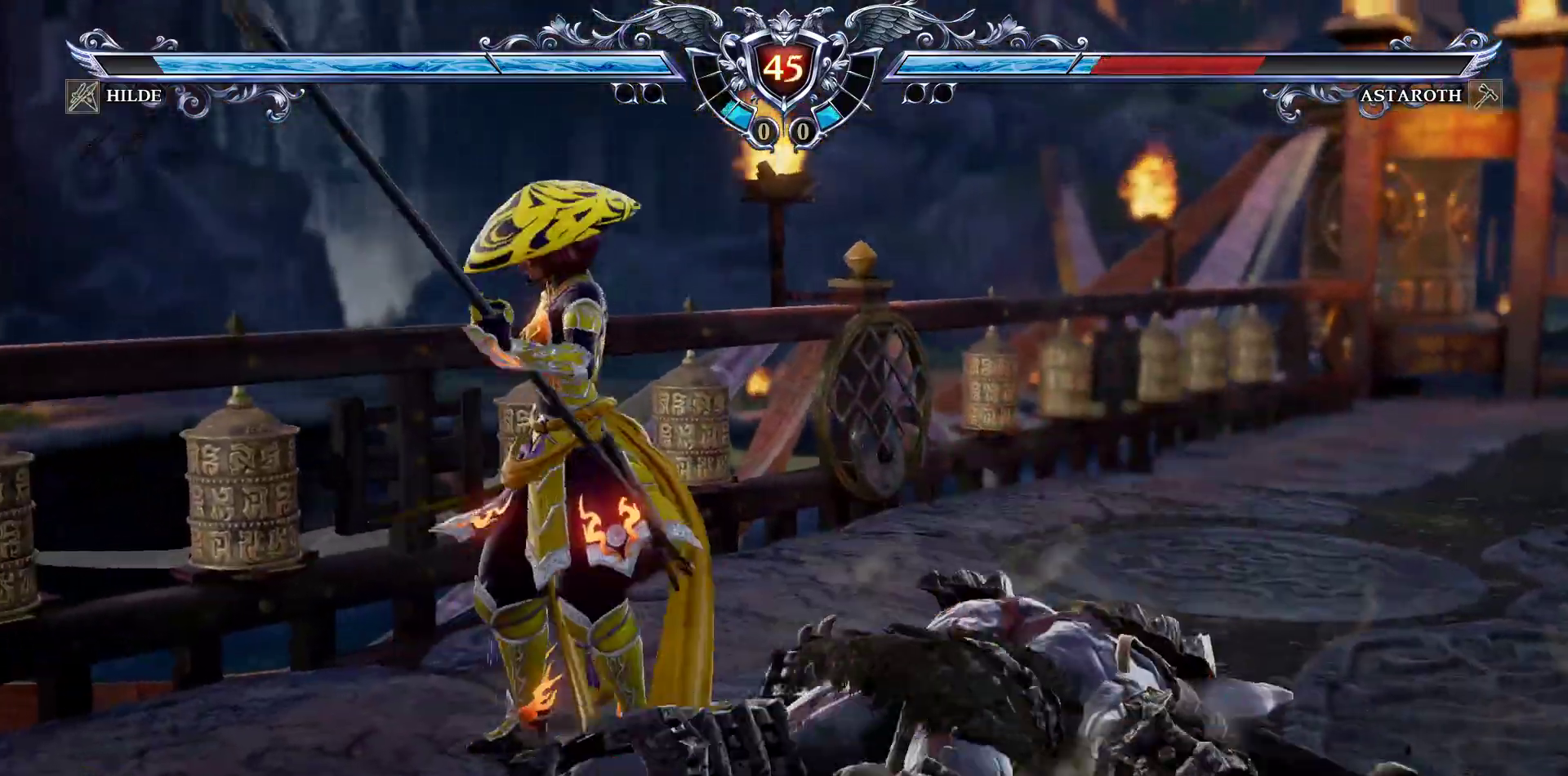
{"dt_ms": 500, "buttons": ["CIRCLE", "SQUARE"], "events": [[50, "R2", "up"], [83, "SQUARE", "down"], [100, "CIRCLE", "down"]]}
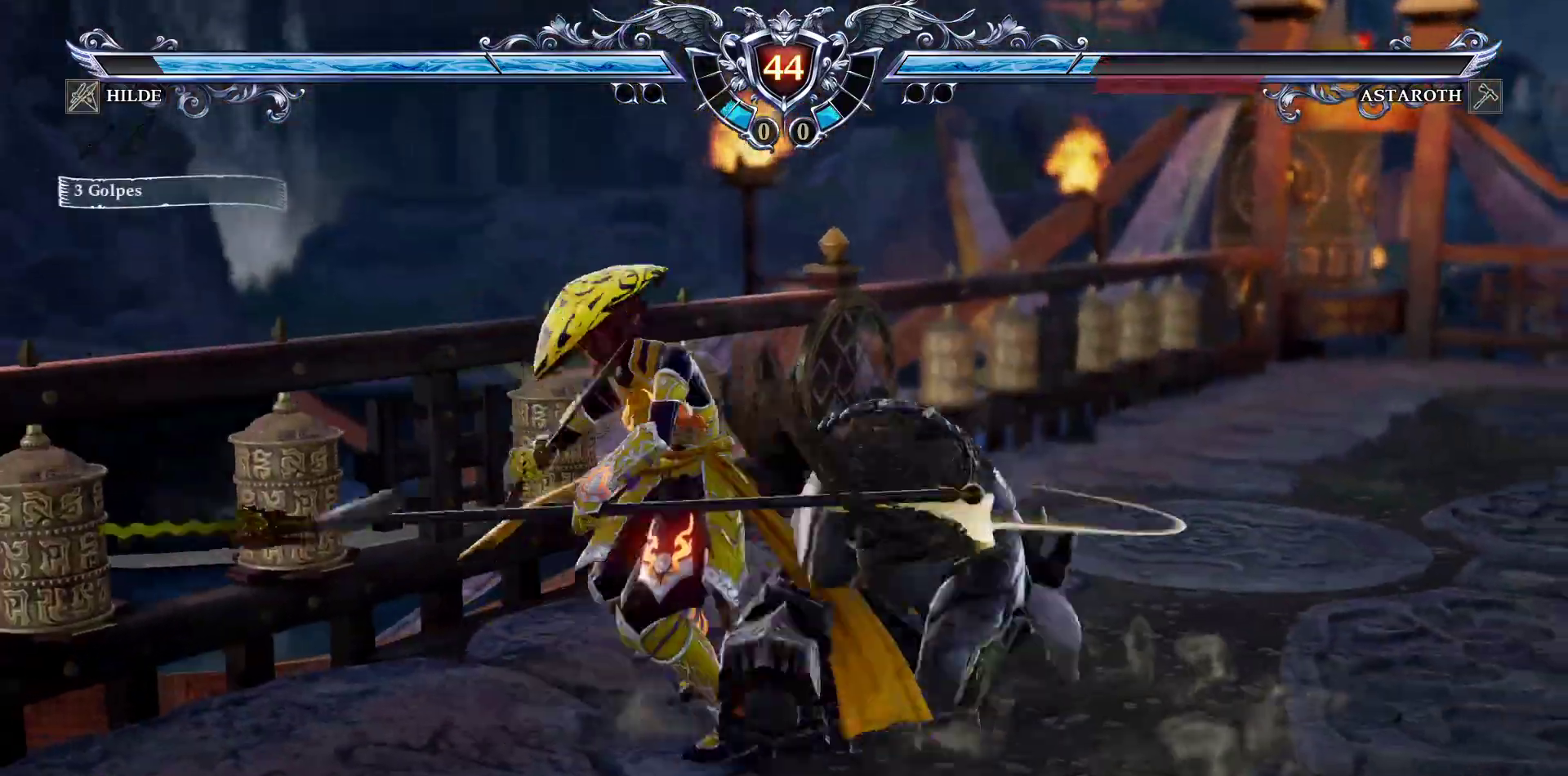
{"dt_ms": 500, "buttons": [], "events": [[317, "CIRCLE", "up"], [400, "R1", "down"], [417, "SQUARE", "up"], [500, "R1", "up"]]}
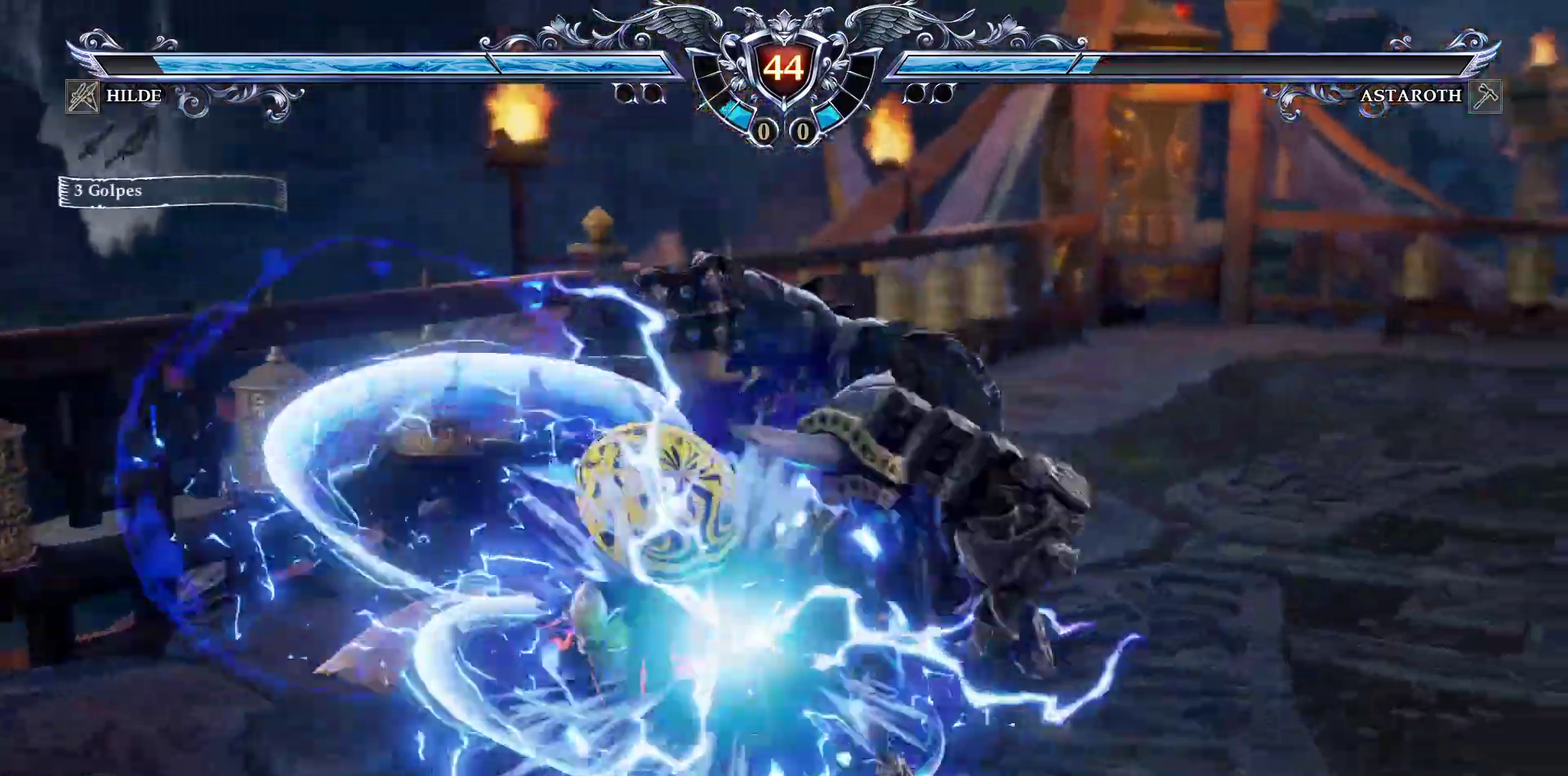
{"dt_ms": 1000, "buttons": ["CROSS"]}
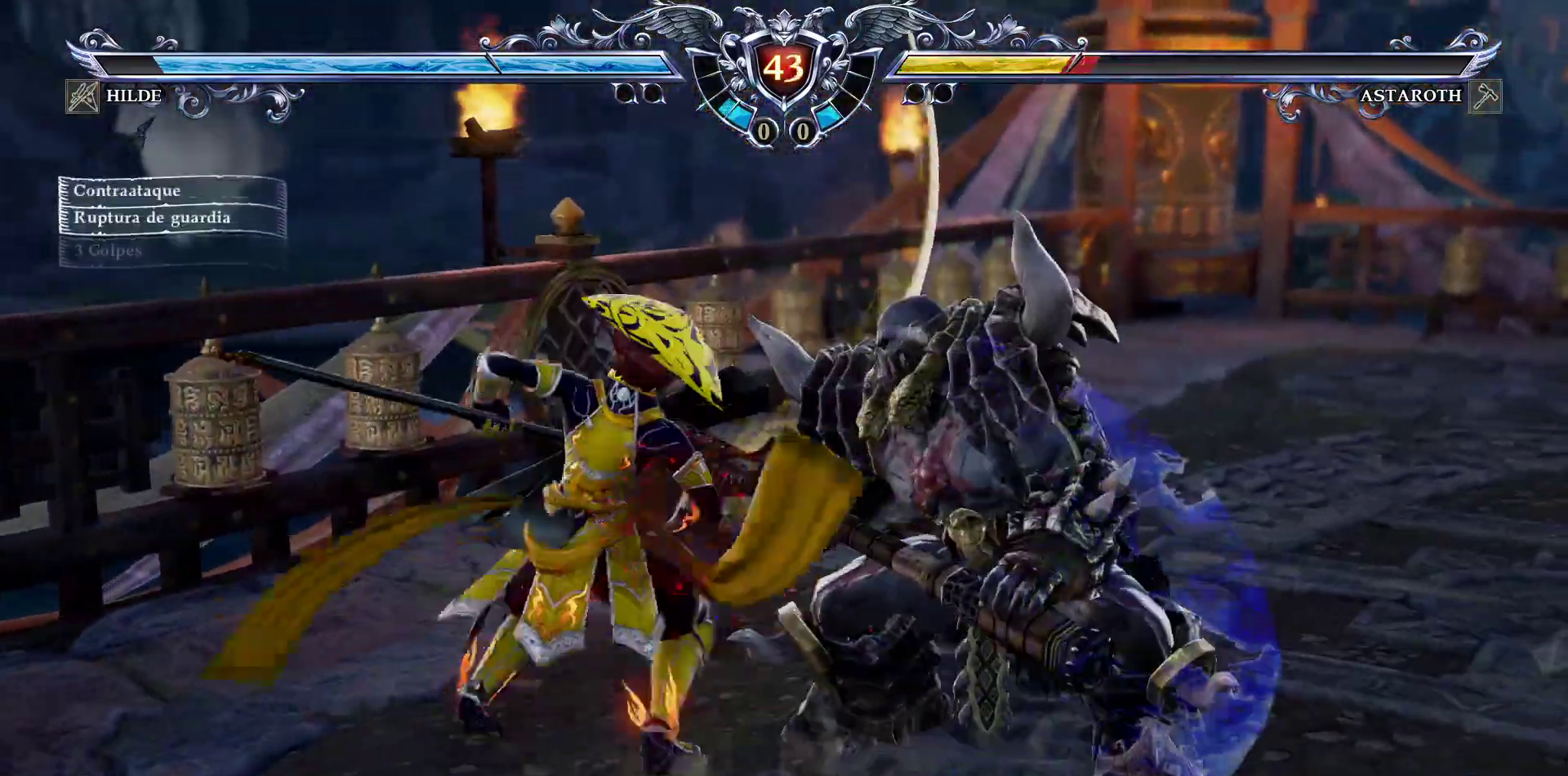
{"dt_ms": 500, "buttons": ["CROSS", "CIRCLE"], "events": [[100, "CROSS", "up"], [167, "CIRCLE", "down"], [267, "CROSS", "down"]]}
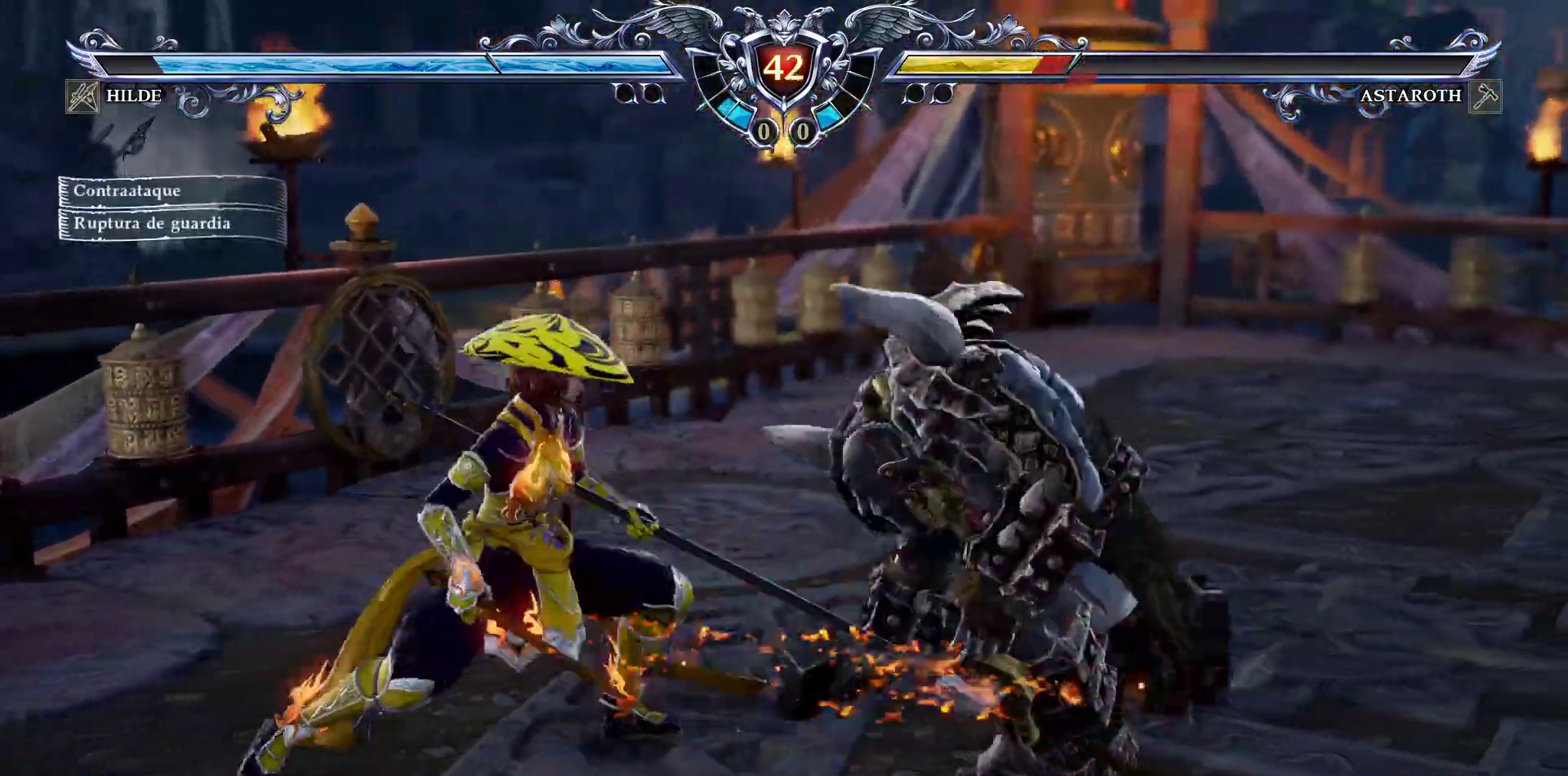
{"dt_ms": 500, "buttons": ["CROSS", "CIRCLE"], "events": [[33, "DPAD_DOWN", "down"], [67, "CROSS", "up"], [67, "SQUARE", "down"], [167, "CROSS", "down"], [167, "SQUARE", "up"], [233, "SQUARE", "down"], [267, "SQUARE", "up"], [300, "DPAD_DOWN", "up"], [400, "CIRCLE", "up"], [483, "CIRCLE", "down"]]}
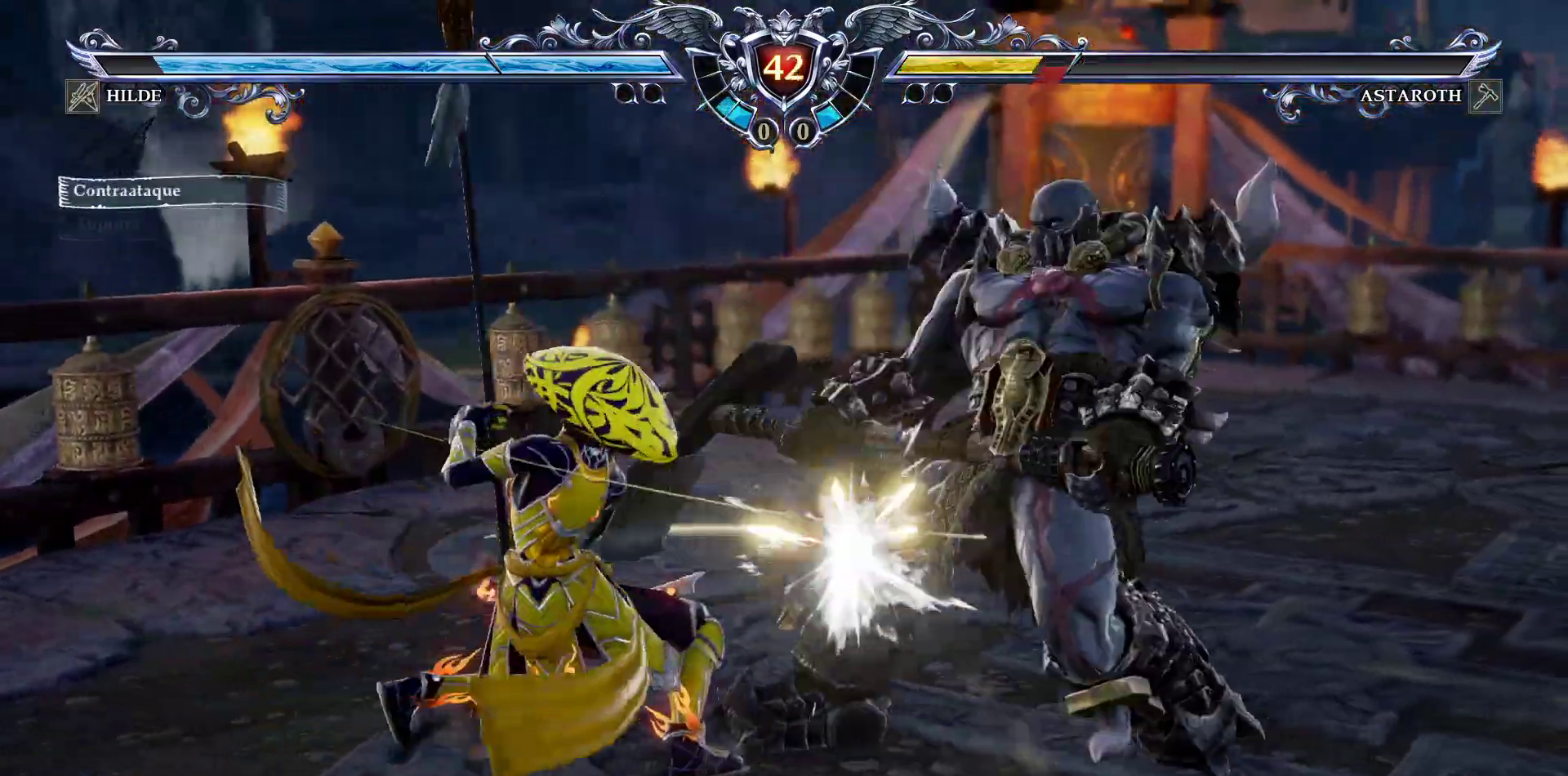
{"dt_ms": 500, "buttons": ["TRIANGLE", "L2"]}
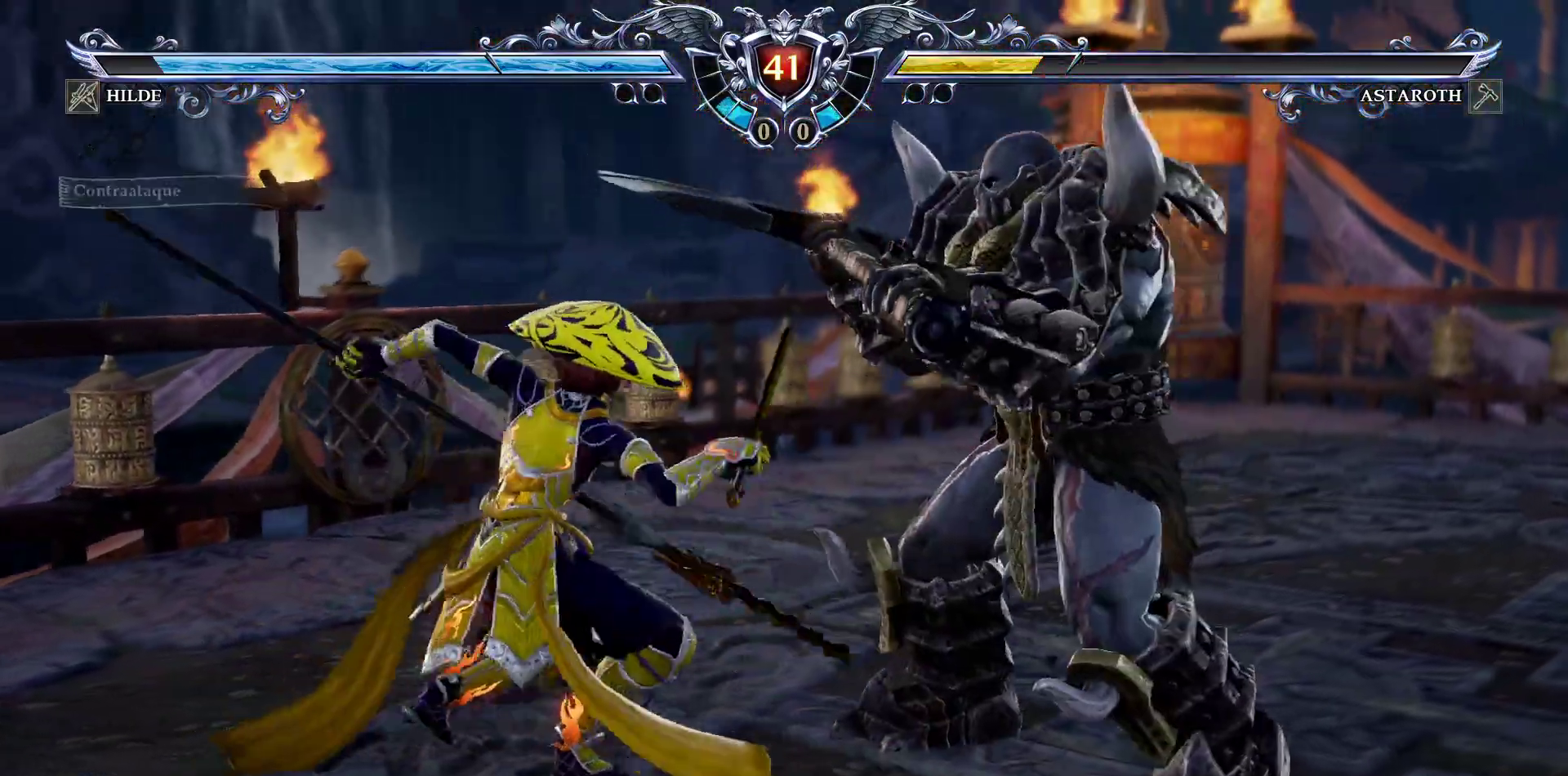
{"dt_ms": 500, "buttons": ["TRIANGLE"], "events": [[50, "L2", "up"]]}
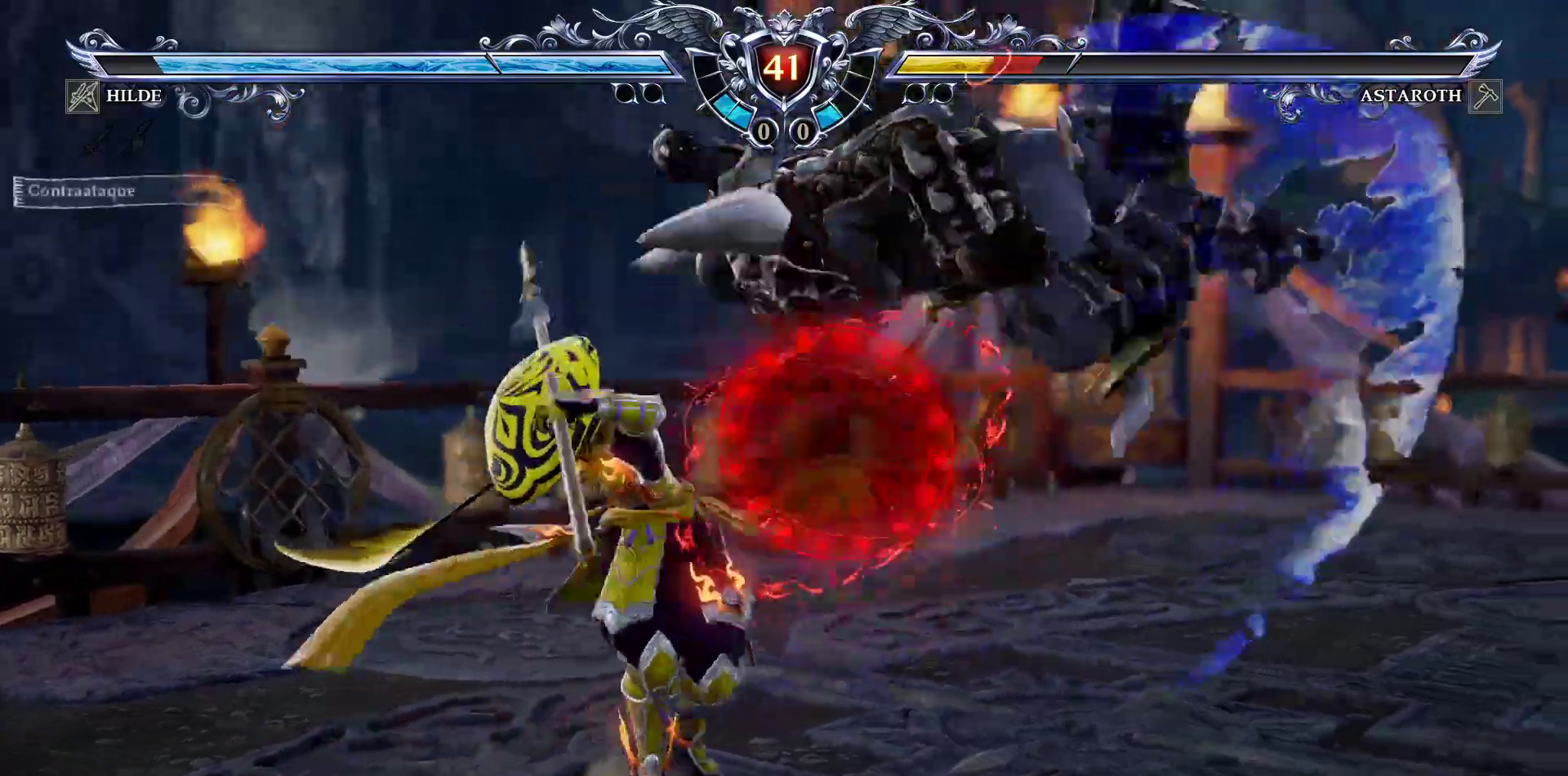
{"dt_ms": 500, "buttons": ["TRIANGLE"], "events": []}
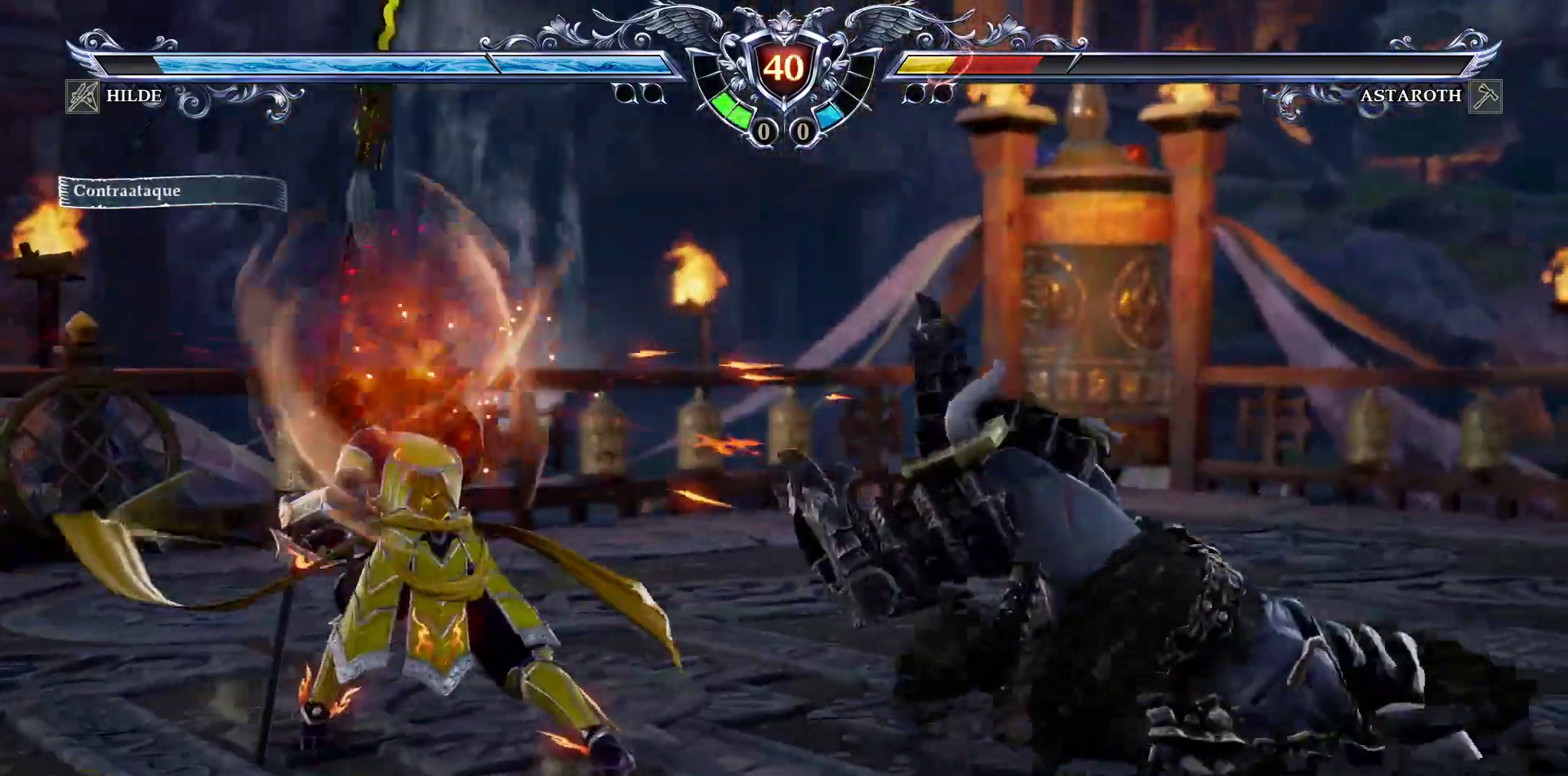
{"dt_ms": 500, "buttons": [], "events": [[117, "TRIANGLE", "up"]]}
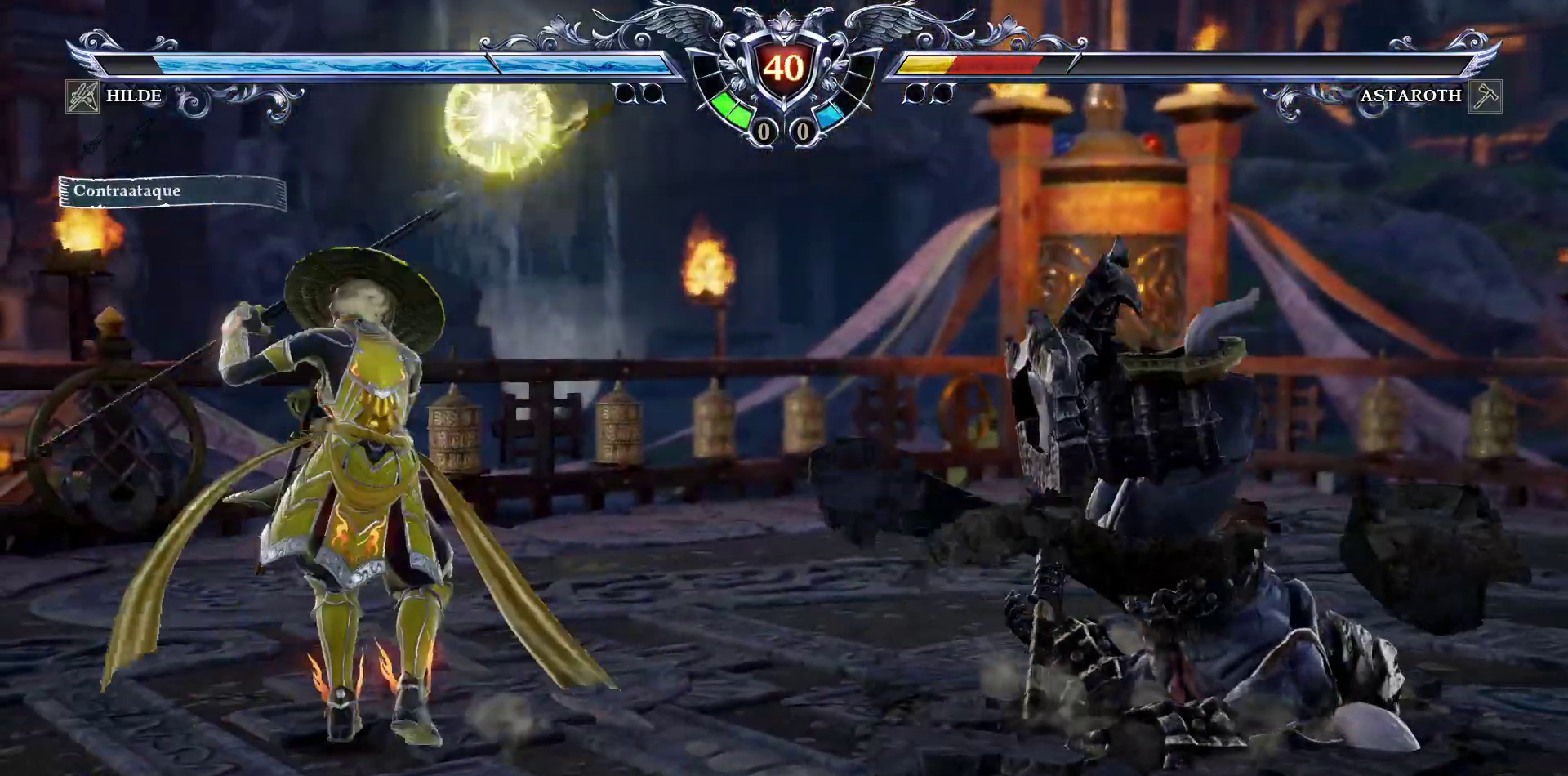
{"dt_ms": 500, "buttons": [], "events": [[33, "CROSS", "down"], [117, "CROSS", "up"]]}
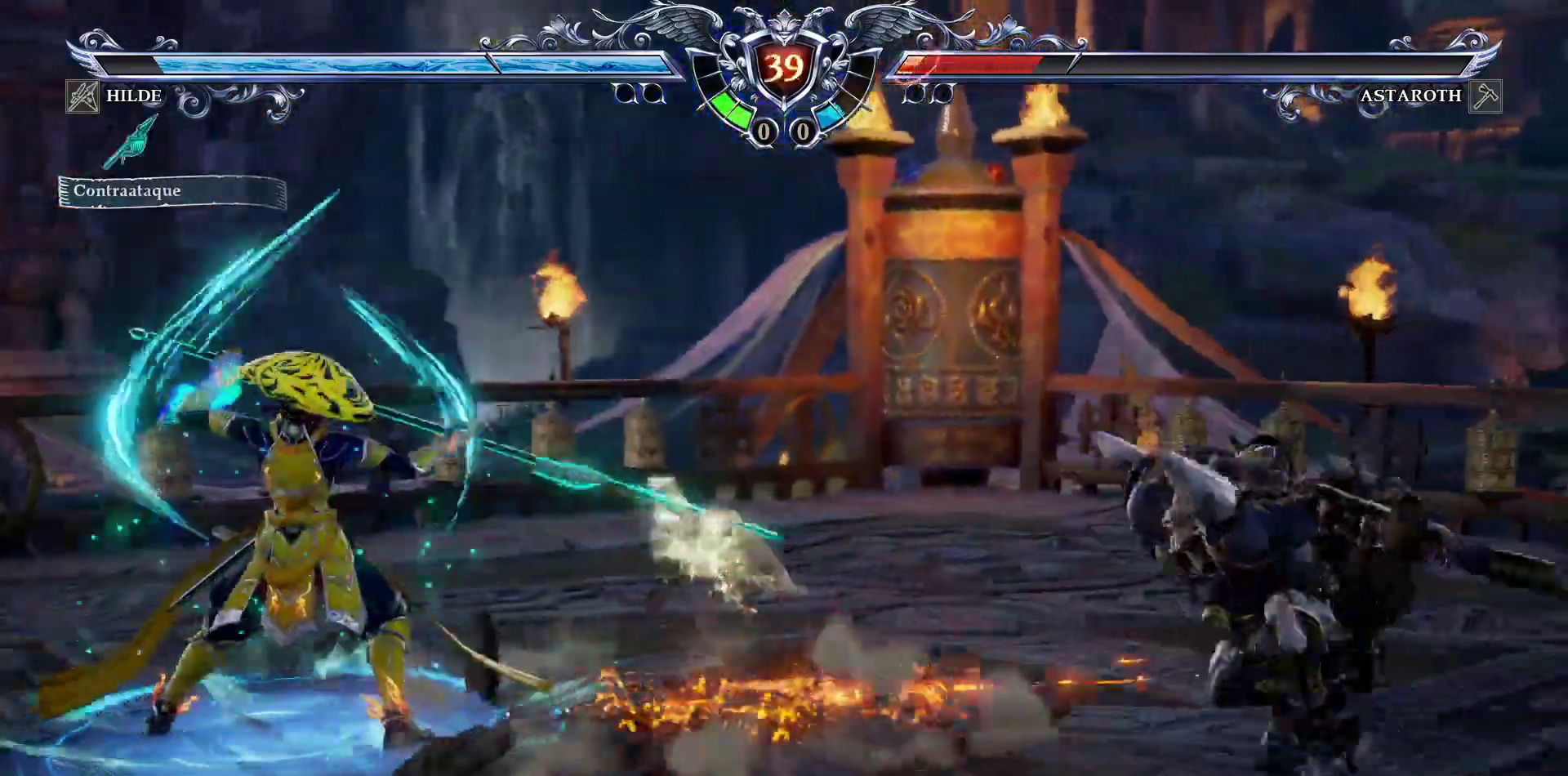
{"dt_ms": 500, "buttons": ["CROSS", "DPAD_RIGHT"], "events": [[117, "DPAD_RIGHT", "down"], [200, "DPAD_RIGHT", "up"], [267, "DPAD_RIGHT", "down"], [317, "CROSS", "down"]]}
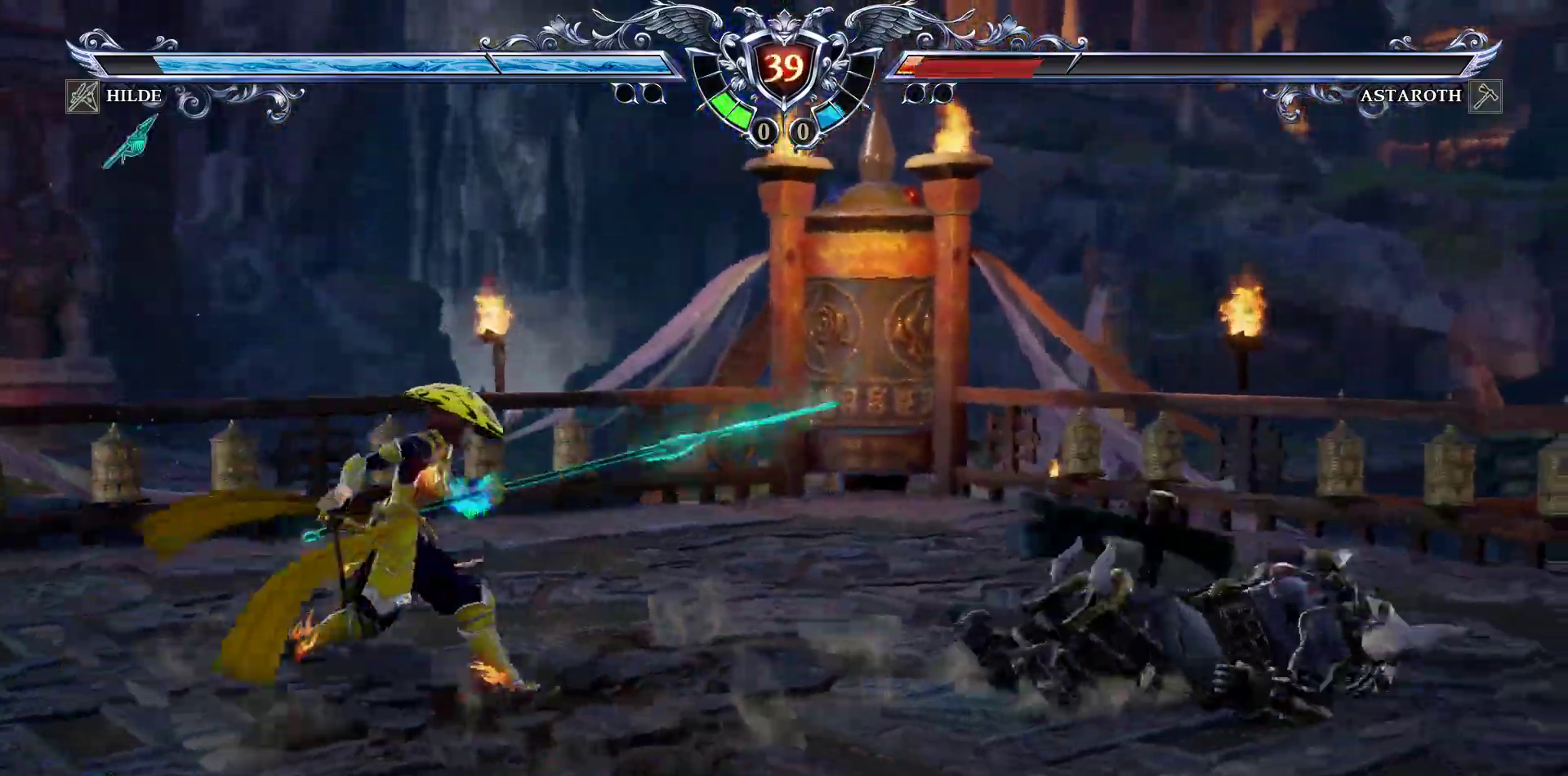
{"dt_ms": 500, "buttons": ["CROSS"]}
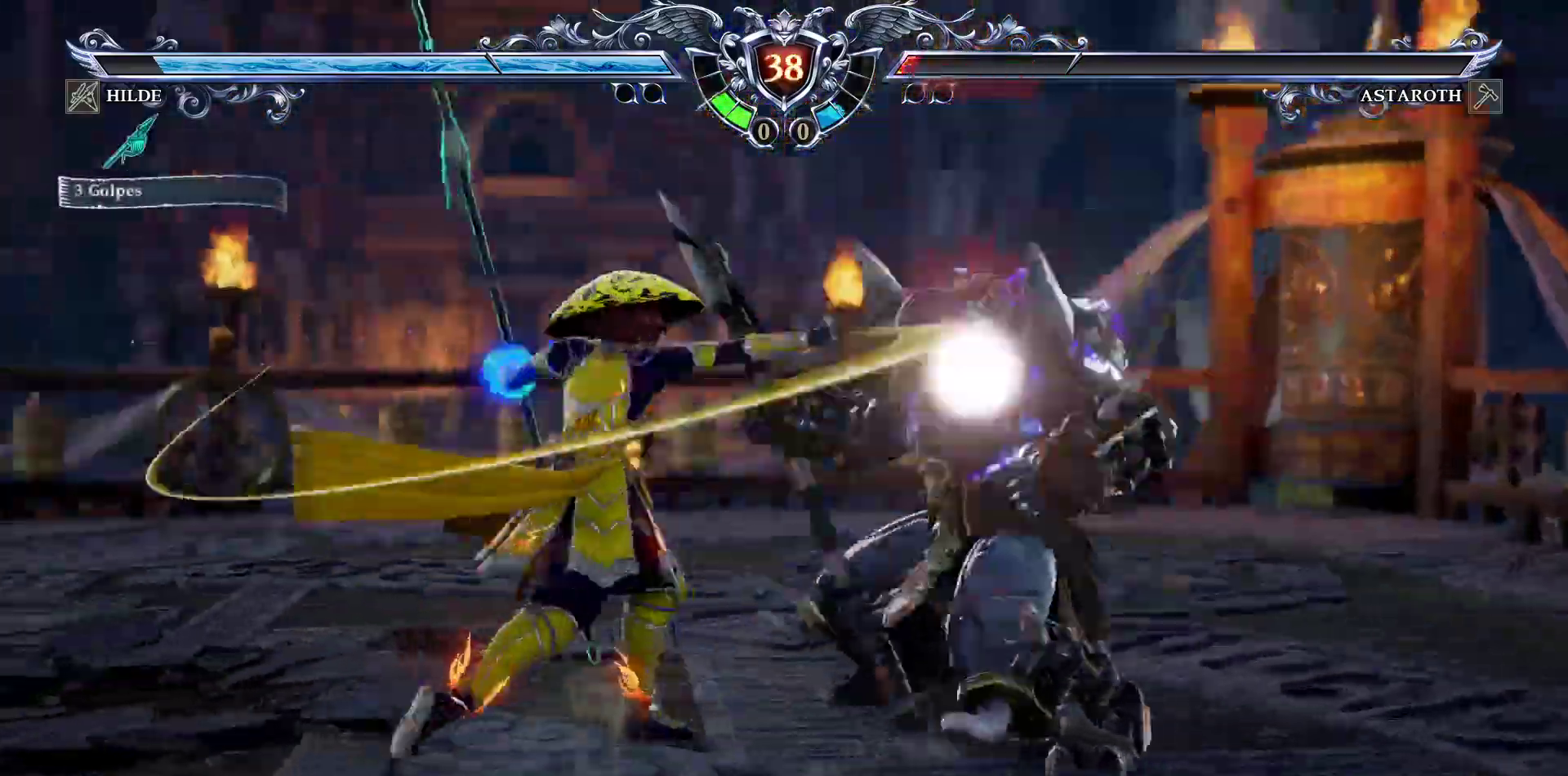
{"dt_ms": 500, "buttons": [], "events": [[33, "CROSS", "up"], [50, "L1", "down"], [167, "R1", "down"], [183, "L1", "up"], [250, "R1", "up"], [267, "R1", "down"], [283, "R1", "up"]]}
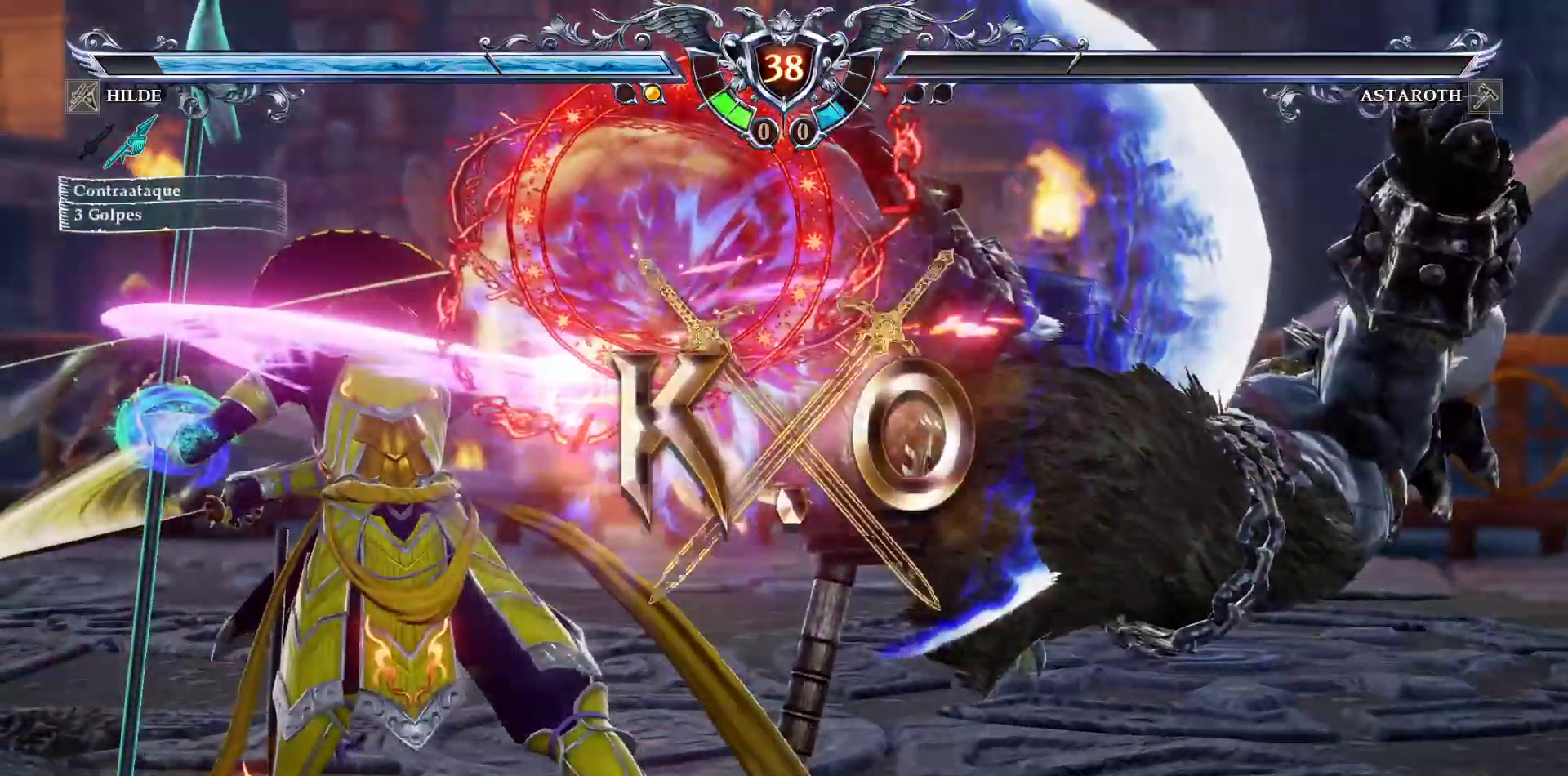
{"dt_ms": 500, "buttons": [], "events": []}
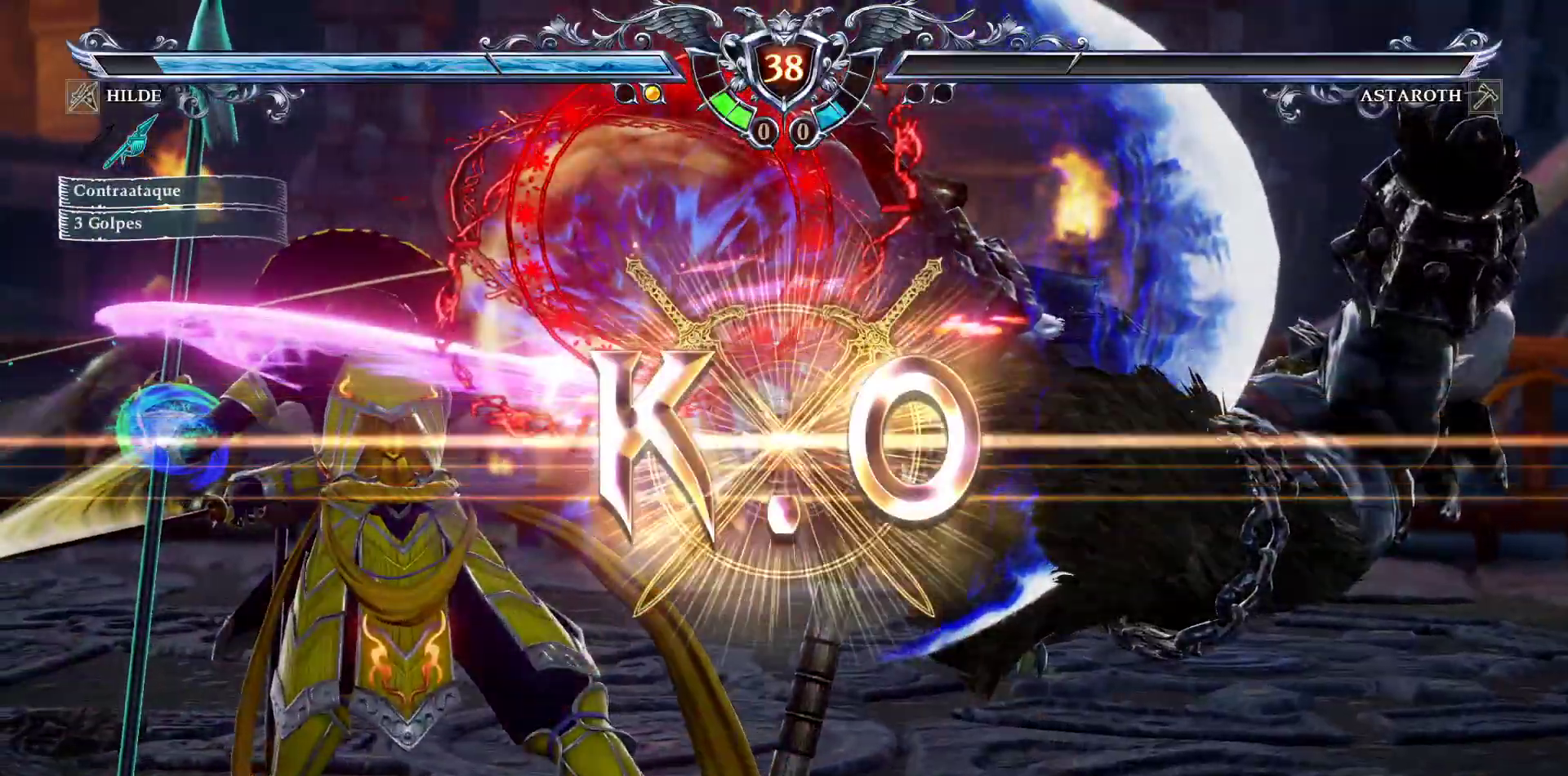
{"dt_ms": 500, "buttons": [], "events": []}
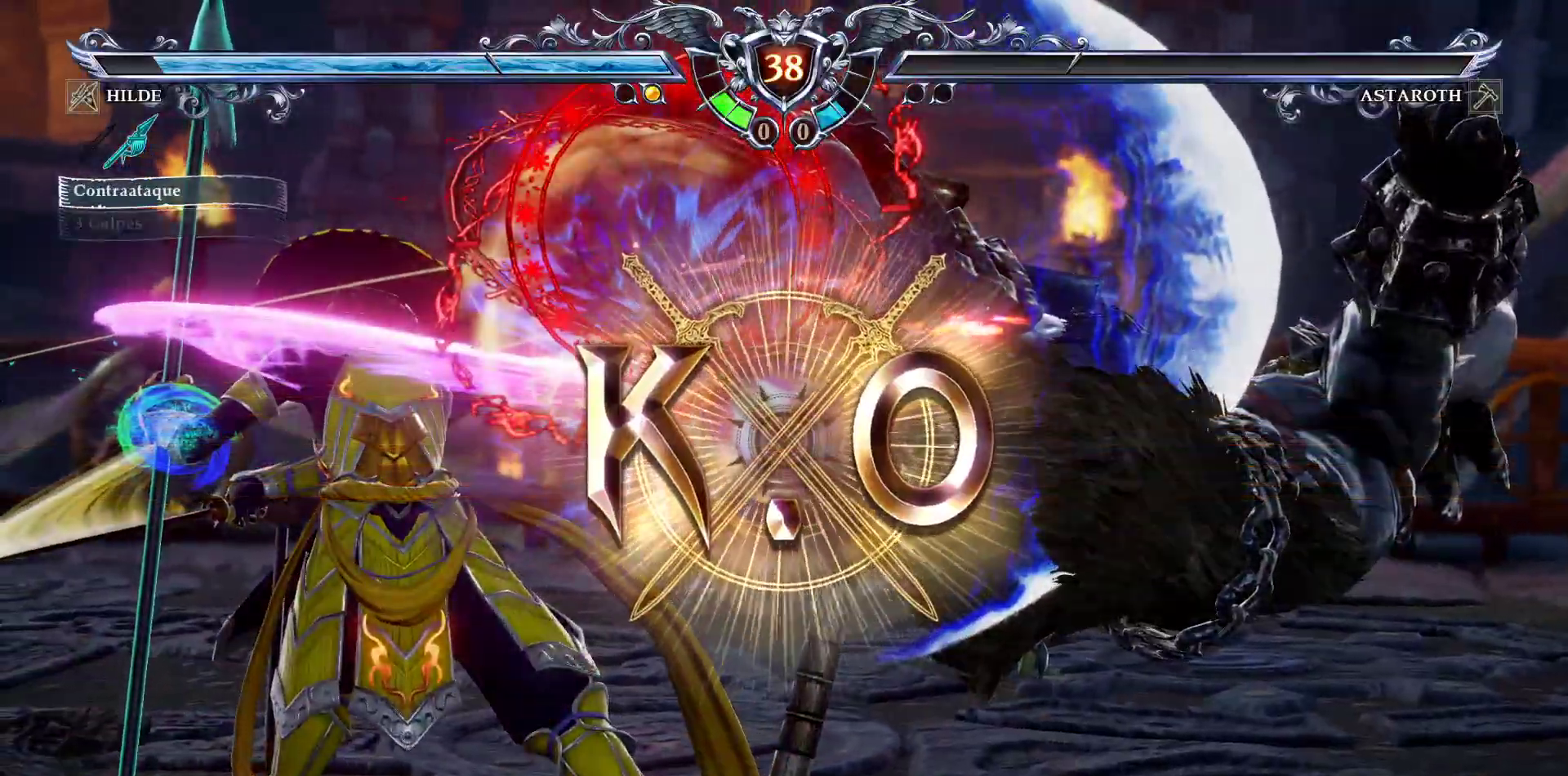
{"dt_ms": 500, "buttons": [], "events": []}
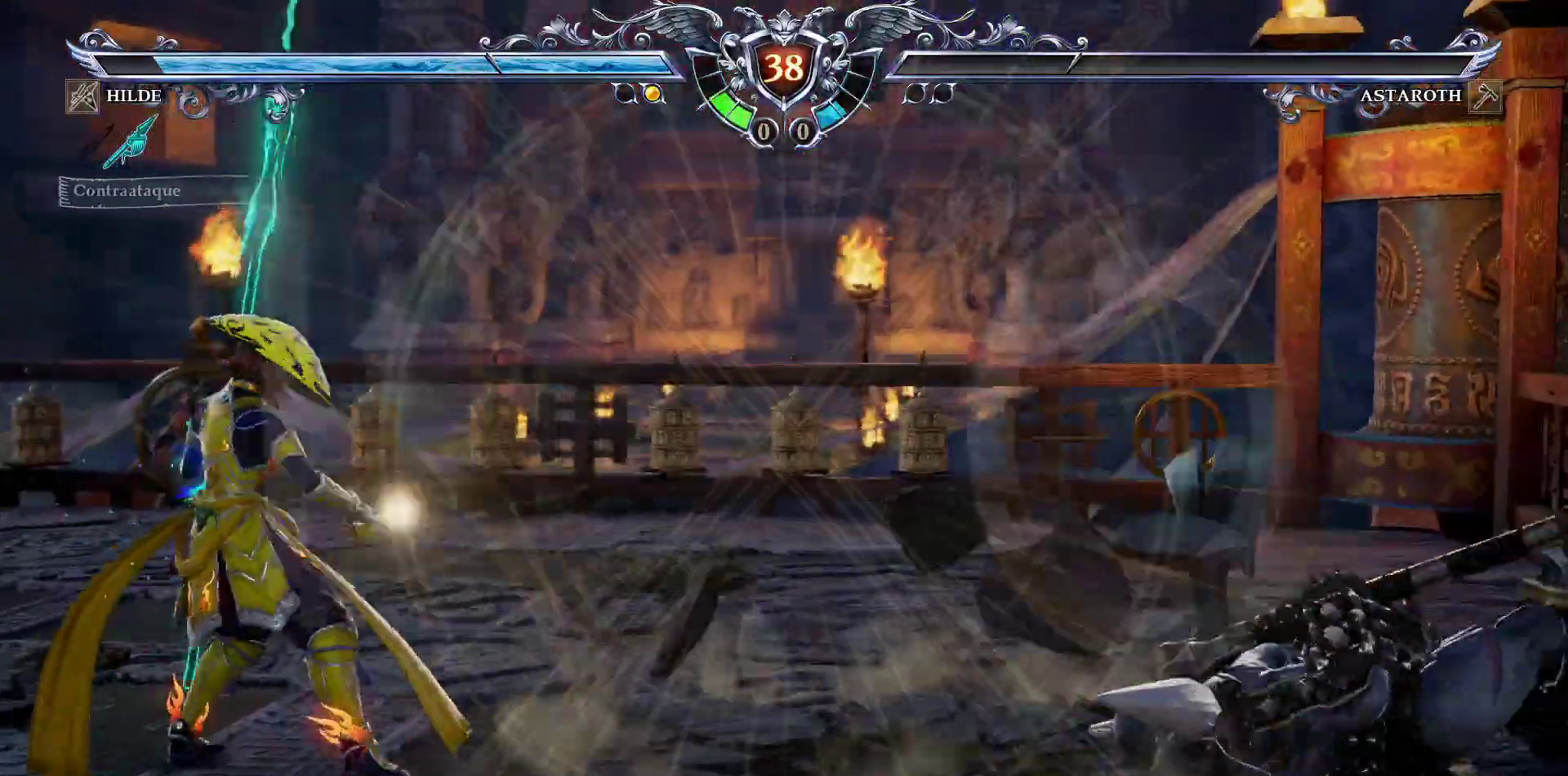
{"dt_ms": 500, "buttons": [], "events": []}
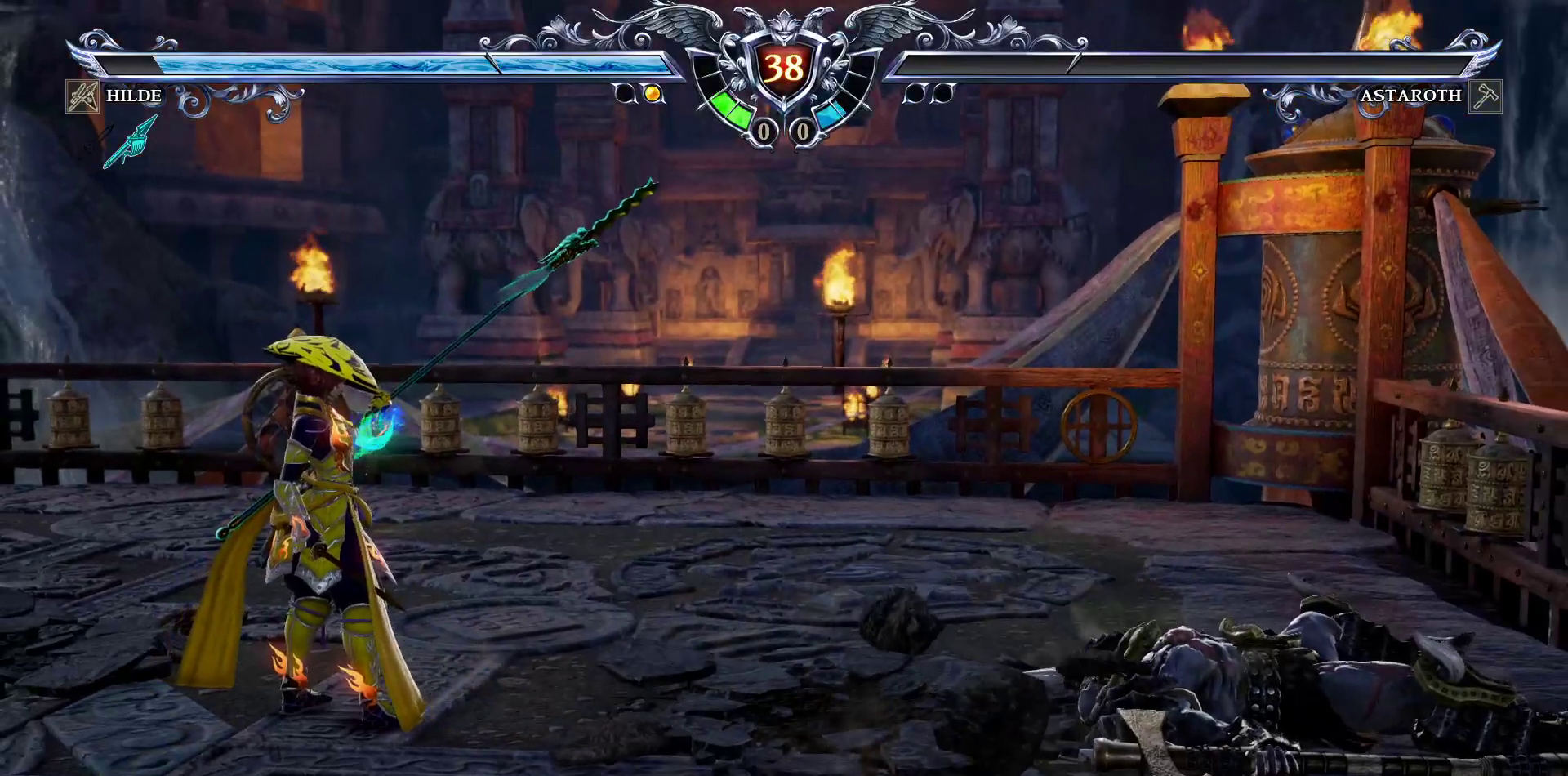
{"dt_ms": 500, "buttons": [], "events": []}
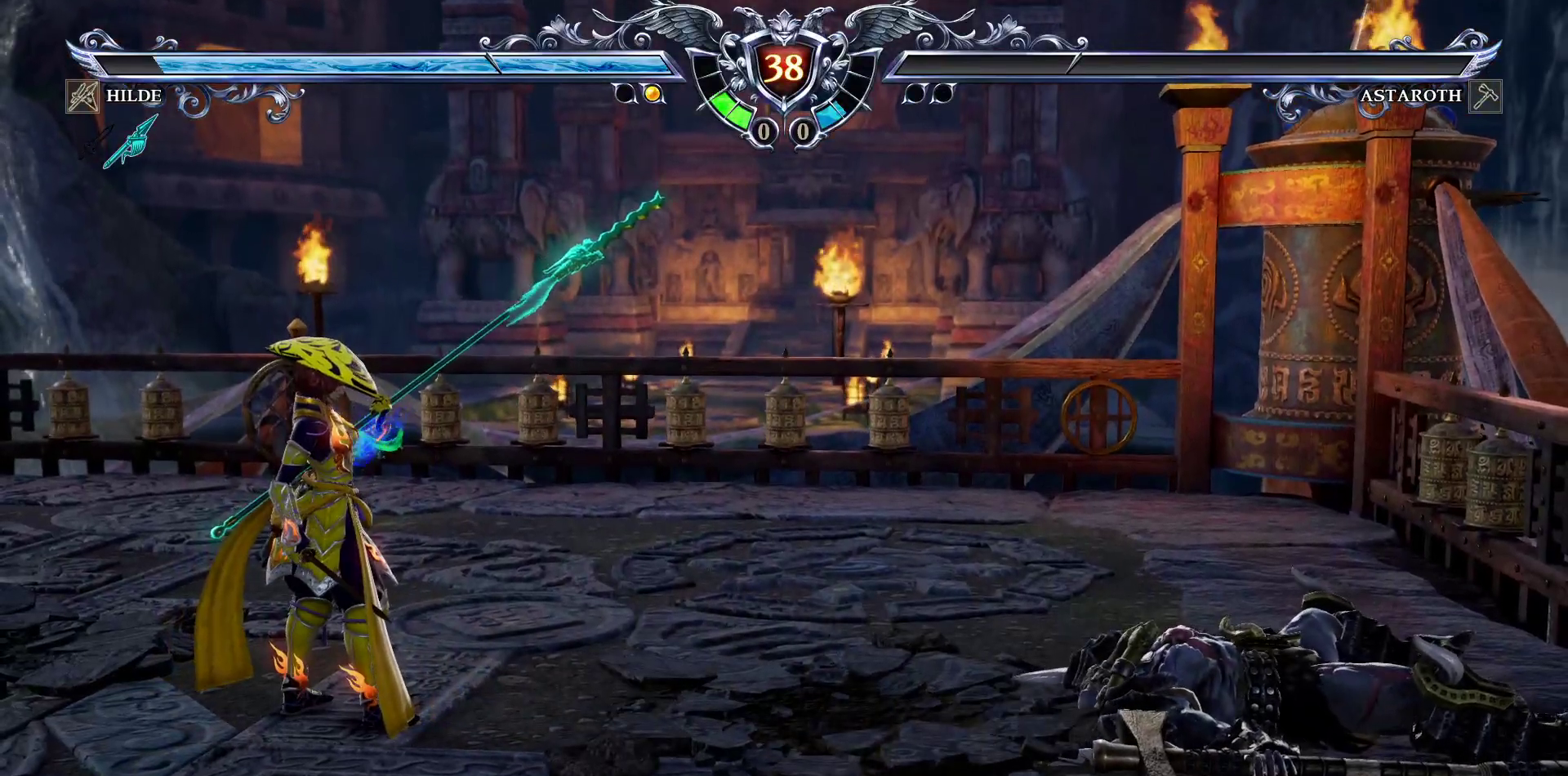
{"dt_ms": 500, "buttons": [], "events": []}
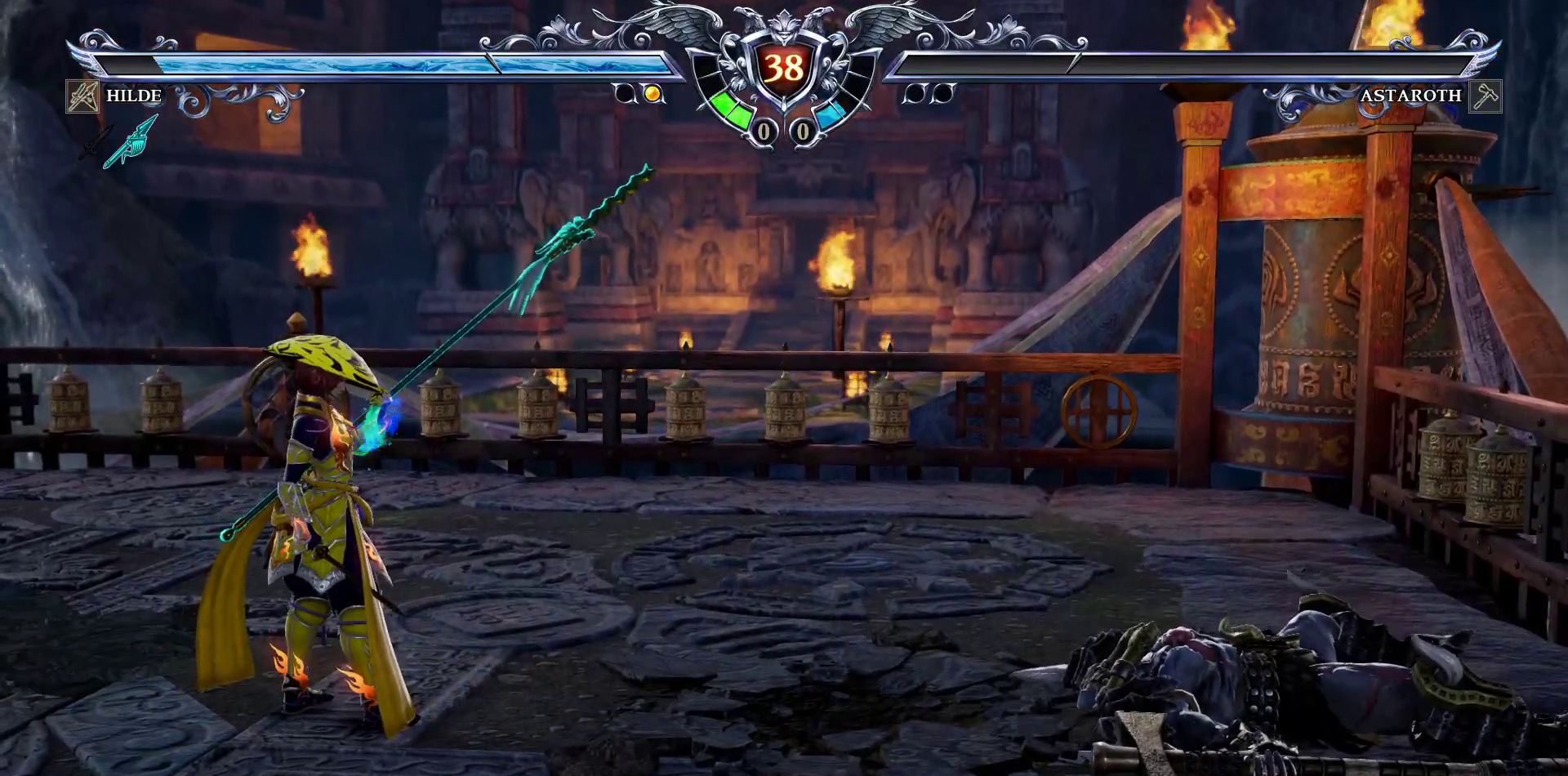
{"dt_ms": 500, "buttons": [], "events": []}
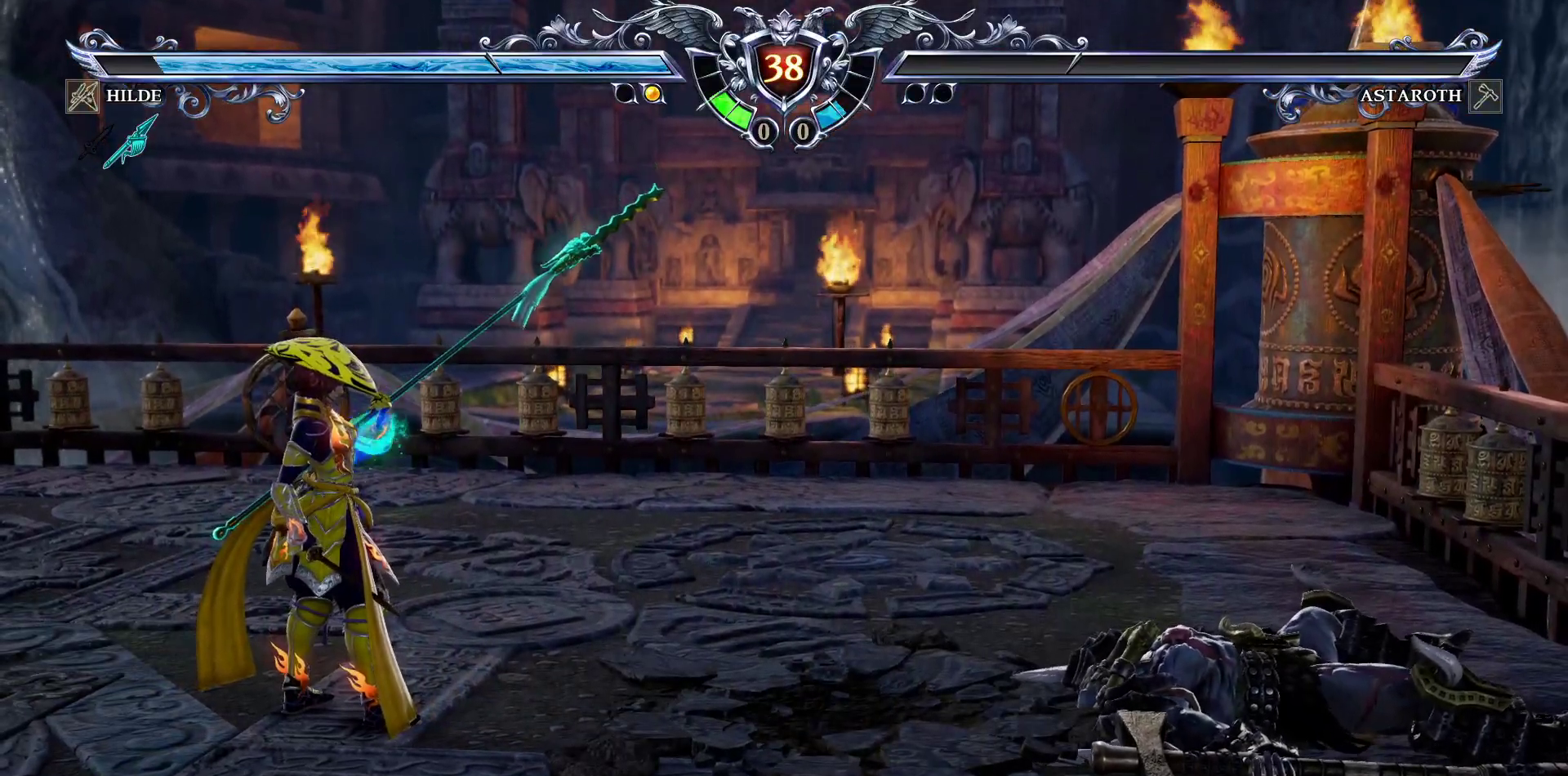
{"dt_ms": 500, "buttons": [], "events": []}
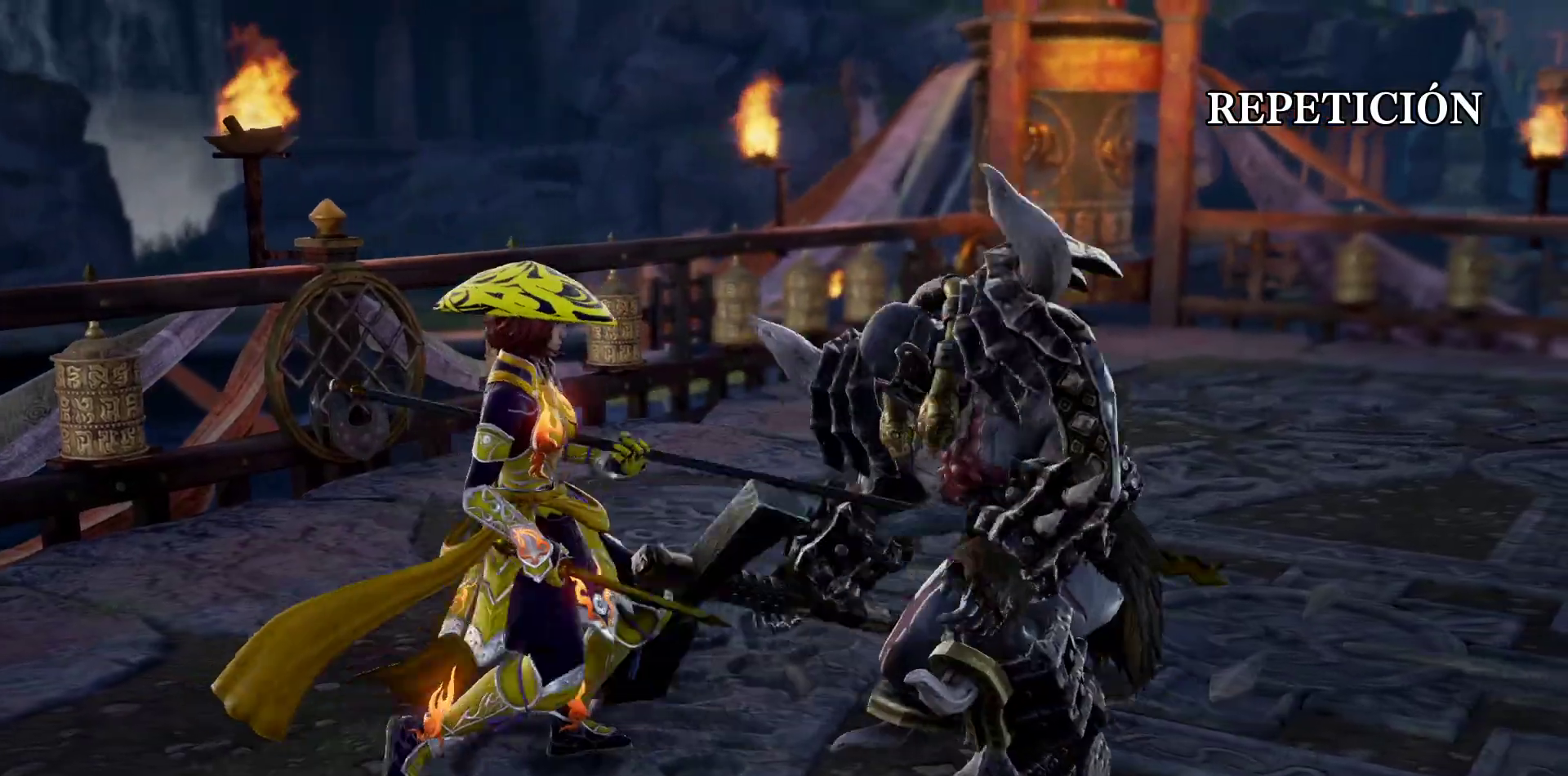
{"dt_ms": 500, "buttons": [], "events": [[200, "START", "down"], [333, "START", "up"]]}
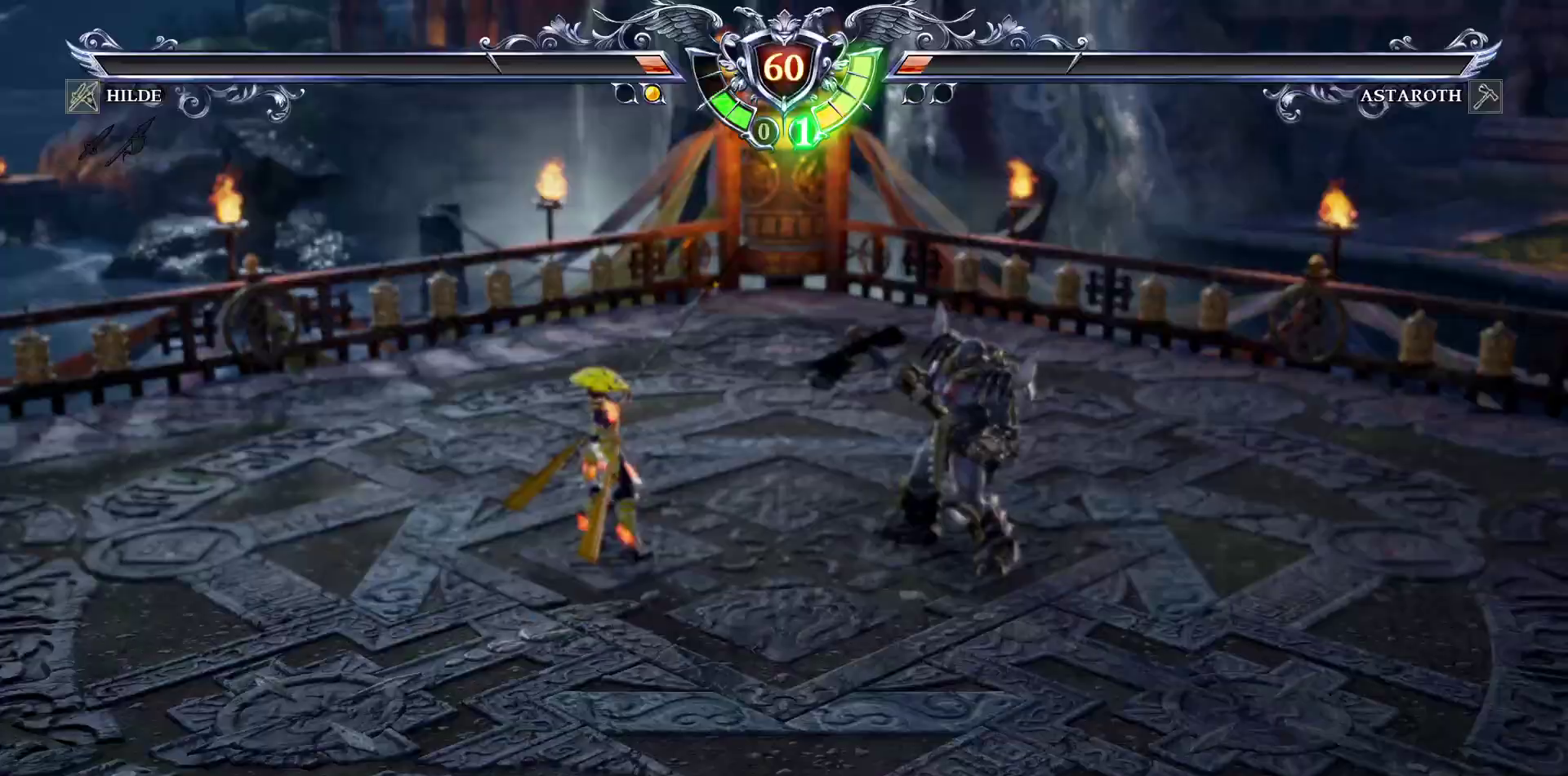
{"dt_ms": 500, "buttons": [], "events": []}
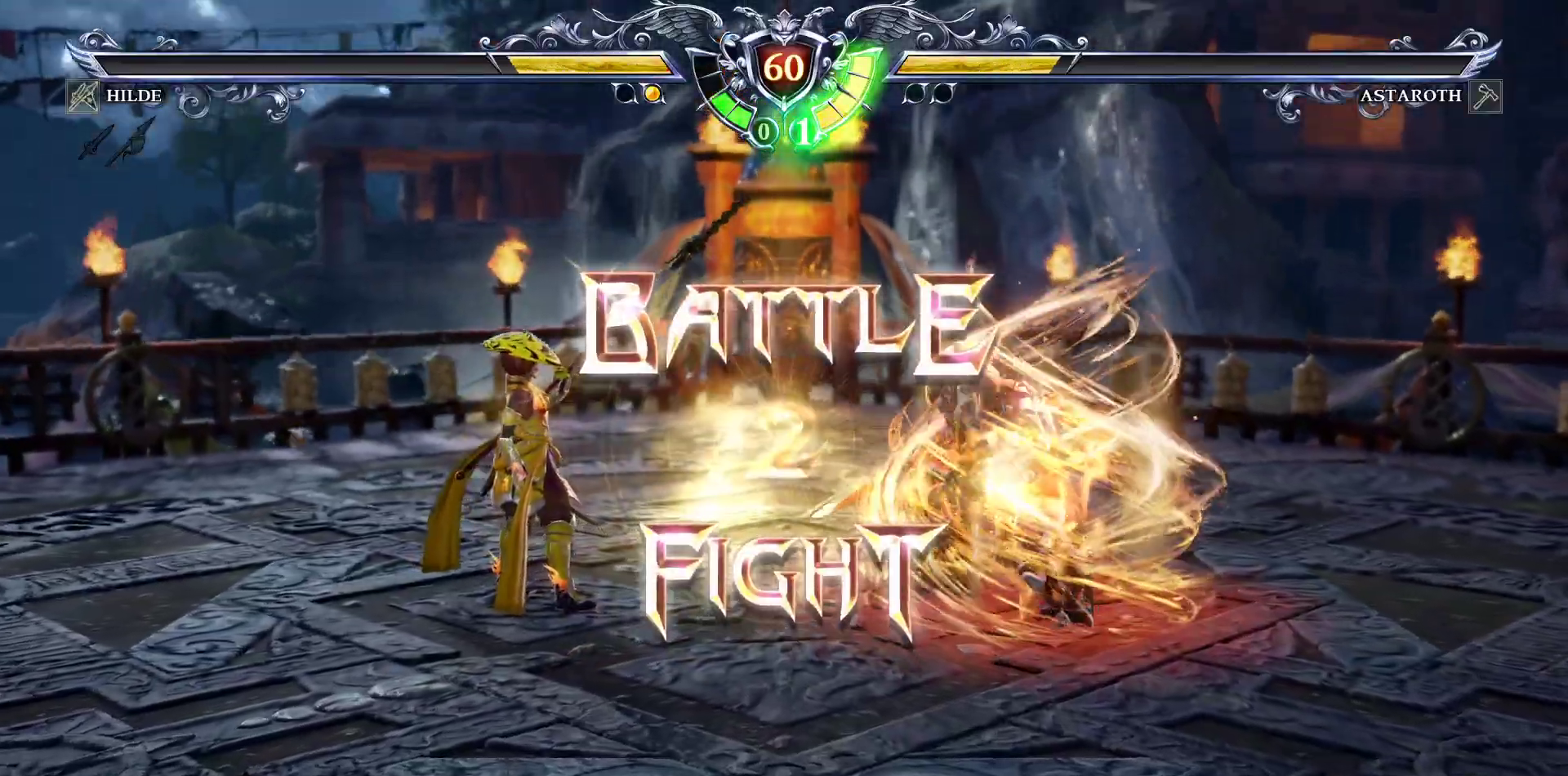
{"dt_ms": 500, "buttons": [], "events": []}
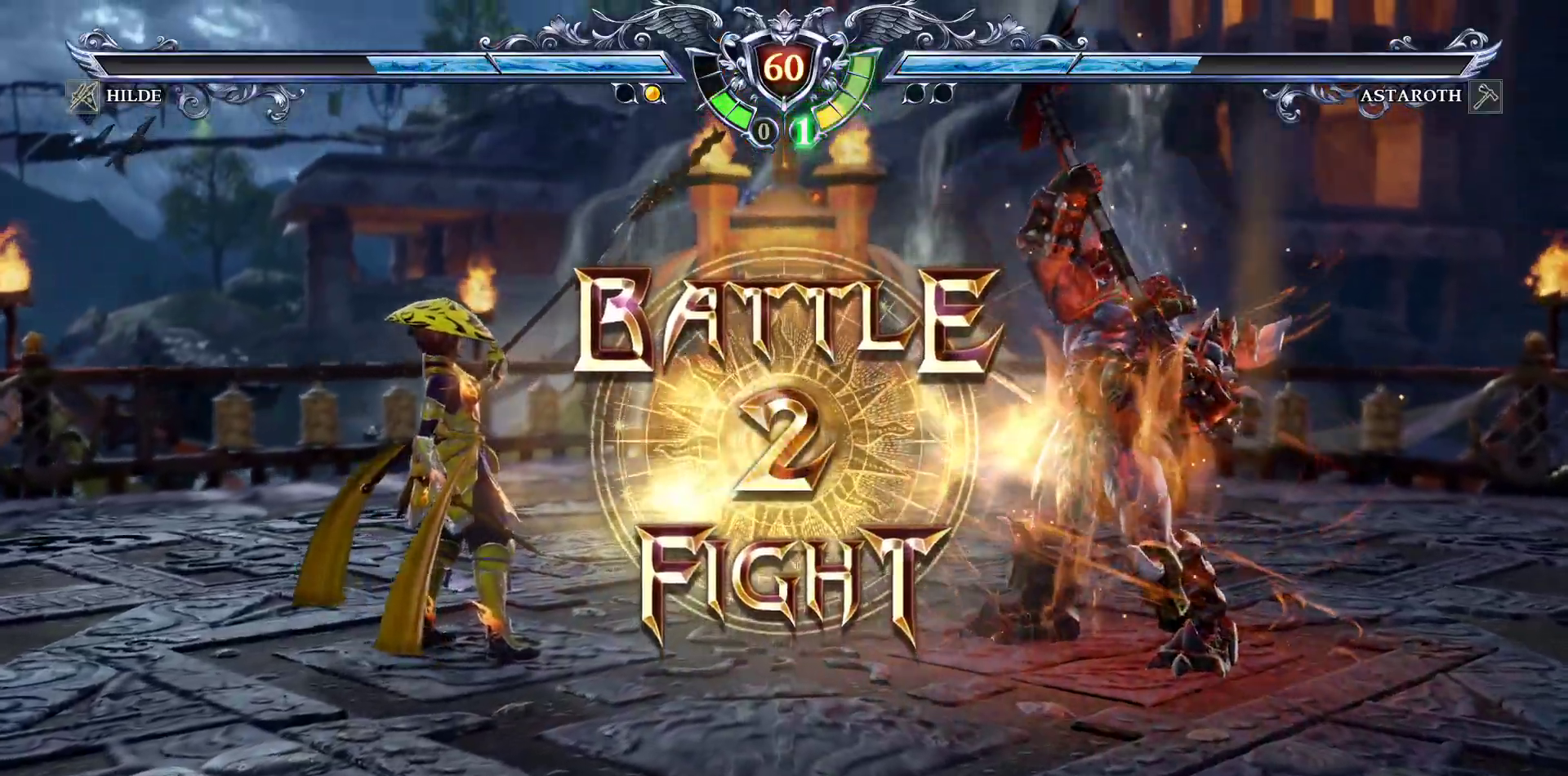
{"dt_ms": 500, "buttons": [], "events": [[17, "CROSS", "down"], [150, "CROSS", "up"], [267, "CROSS", "down"], [367, "CROSS", "up"]]}
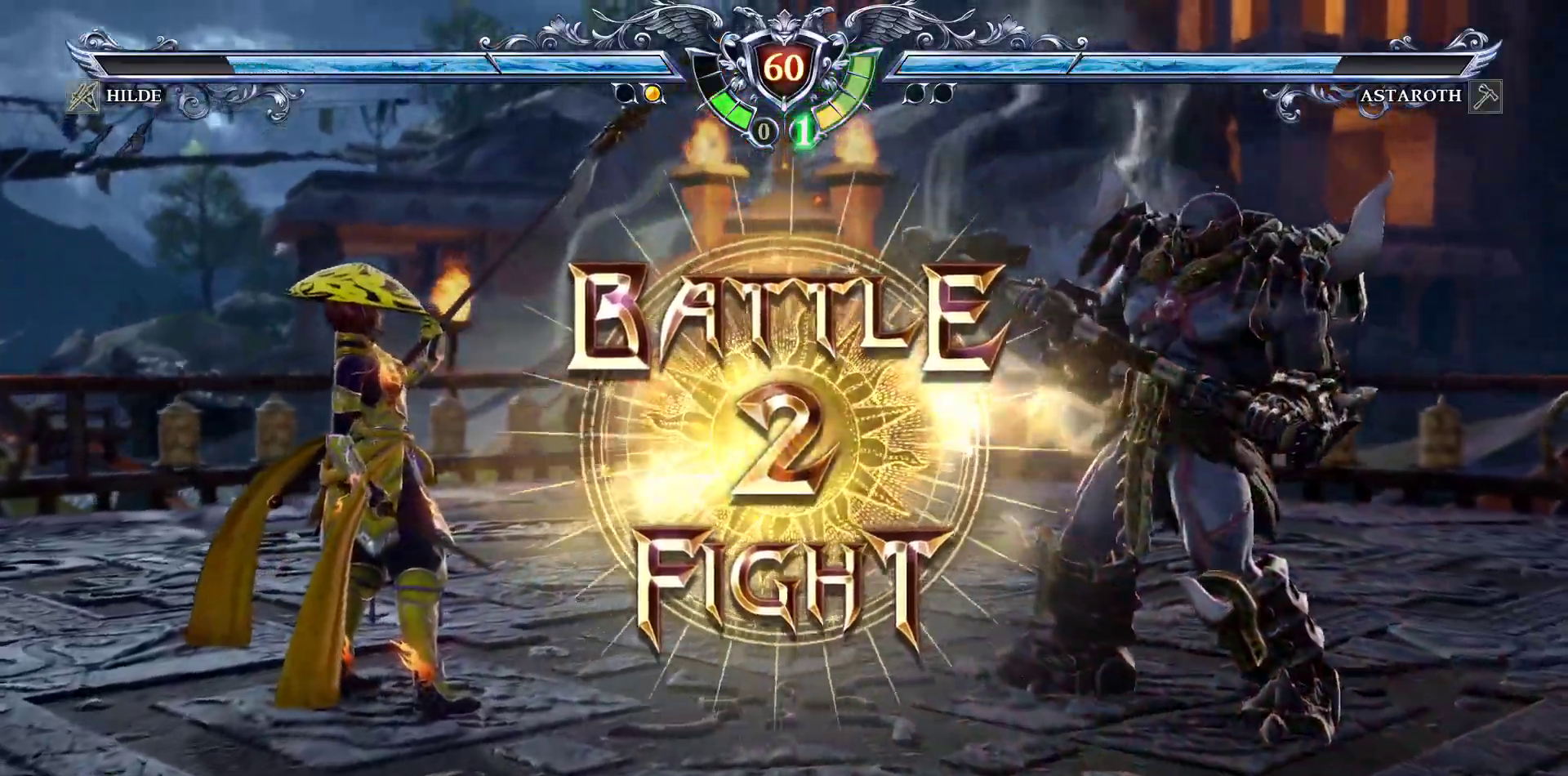
{"dt_ms": 500, "buttons": ["TRIANGLE", "DPAD_LEFT"], "events": [[300, "DPAD_LEFT", "down"], [317, "TRIANGLE", "down"], [433, "TRIANGLE", "up"], [483, "TRIANGLE", "down"]]}